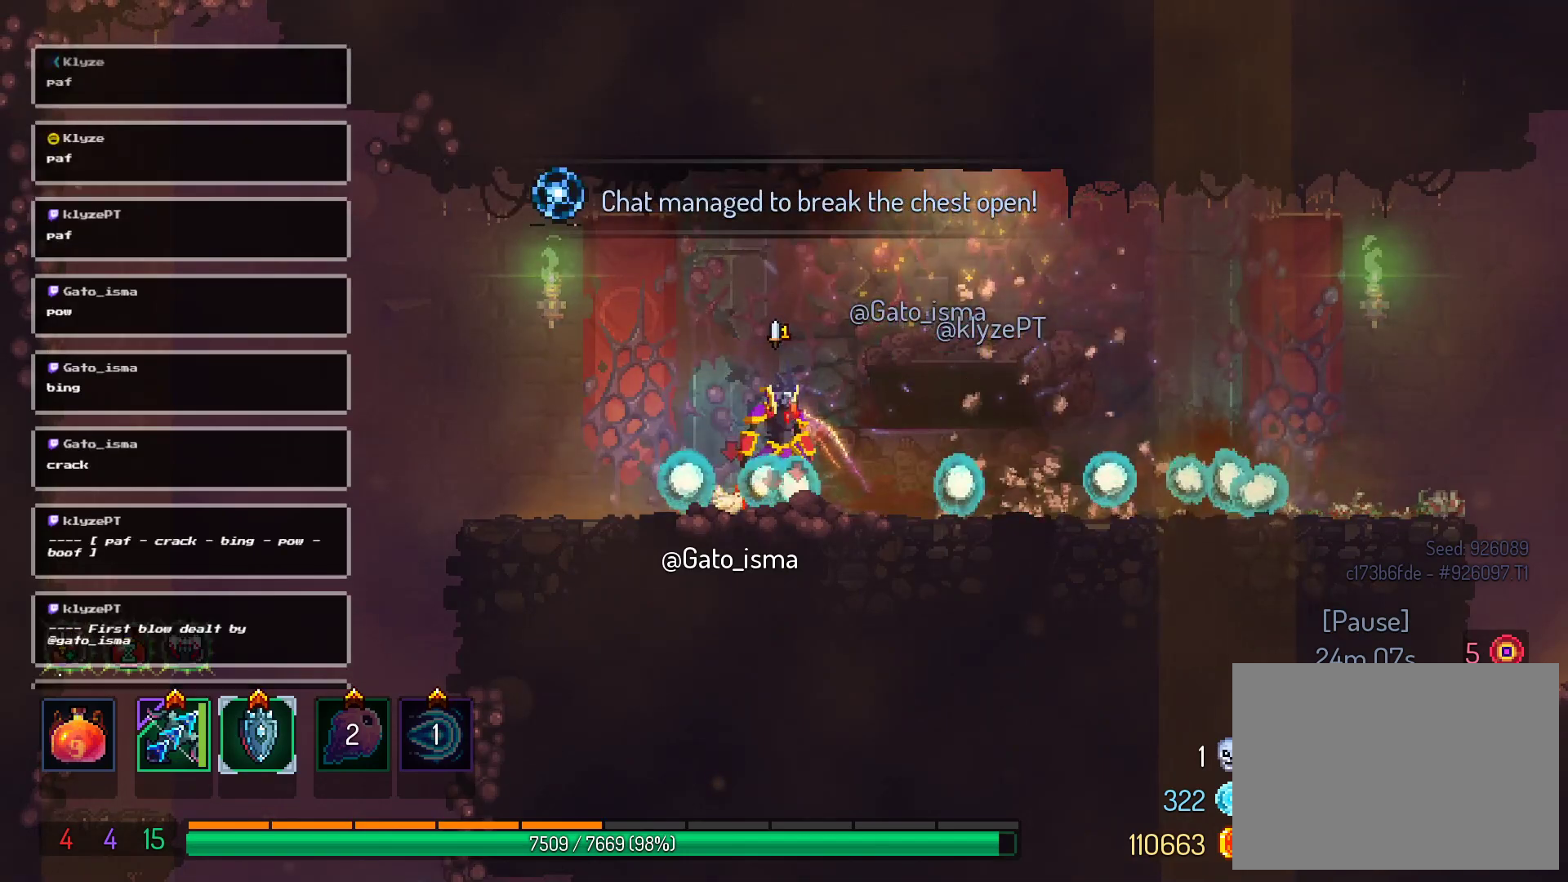
Gameplay with a controller (Xbox layout); each line is a JSON object with the inputs held at the frame after it. "events" lists button and stick changes between this image and that frame as [ms after this image, input, new state], when the widget could be followed in between. Not read: L3 R3 left_stick.
{"buttons": [], "right_stick": "center", "events": []}
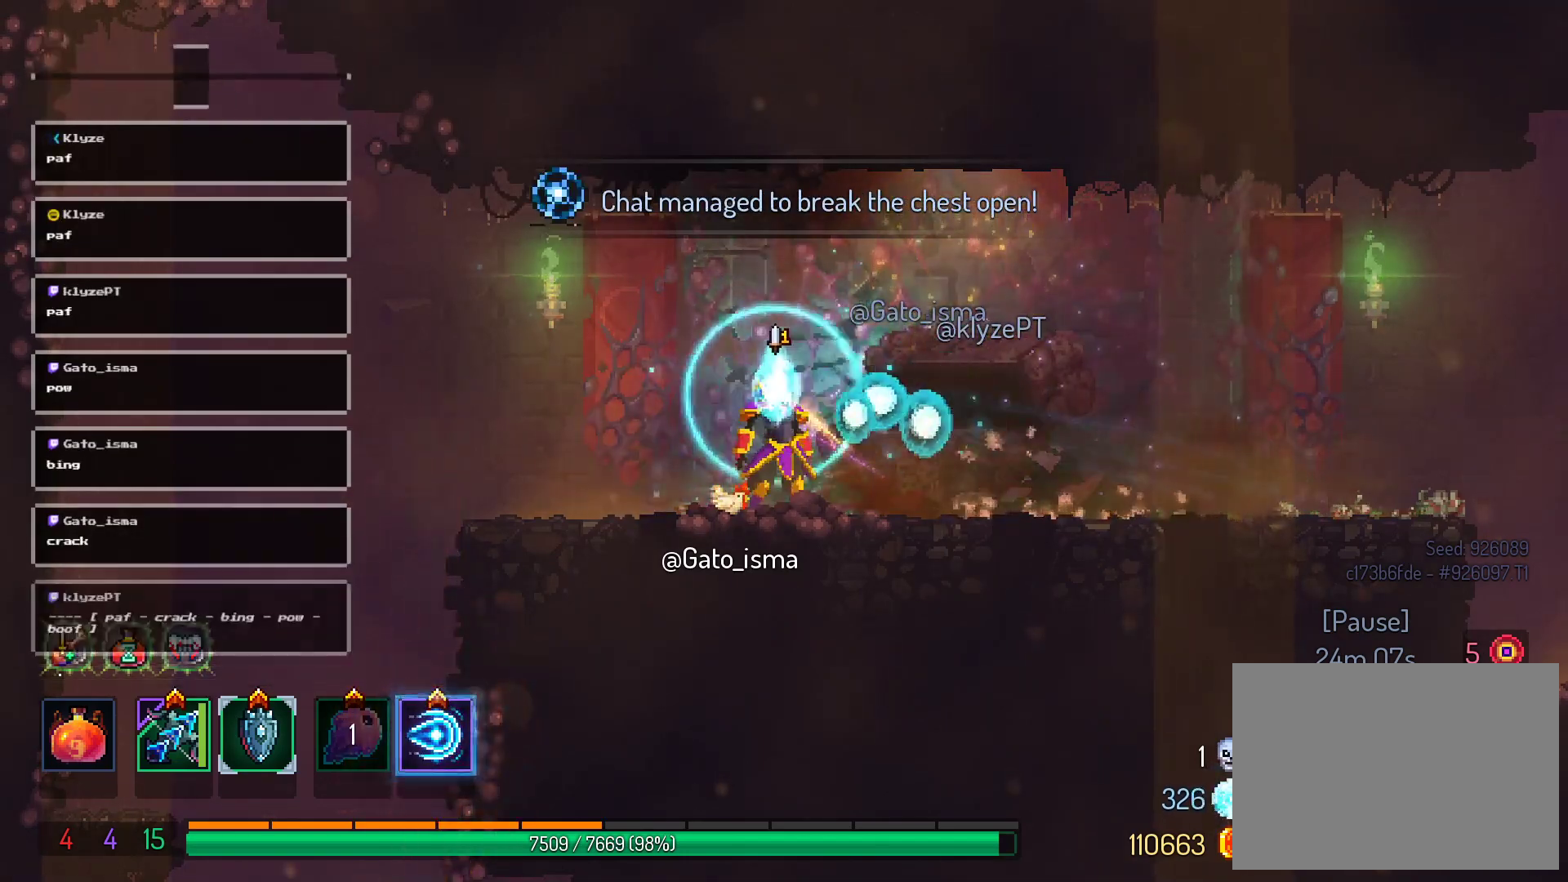
{"buttons": [], "right_stick": "center", "events": []}
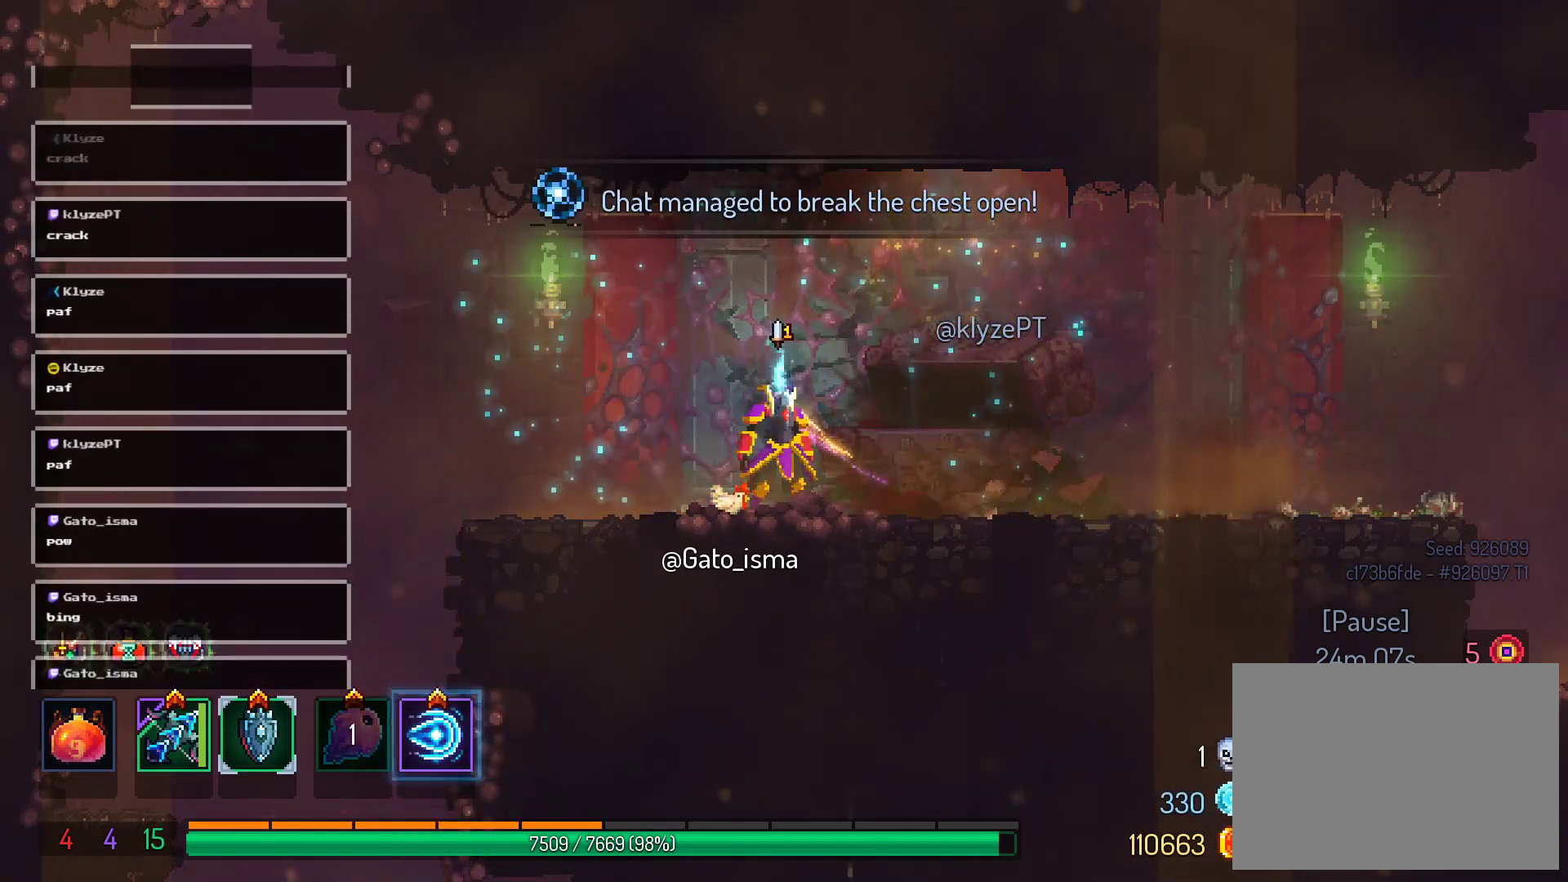
{"buttons": [], "right_stick": "center", "events": []}
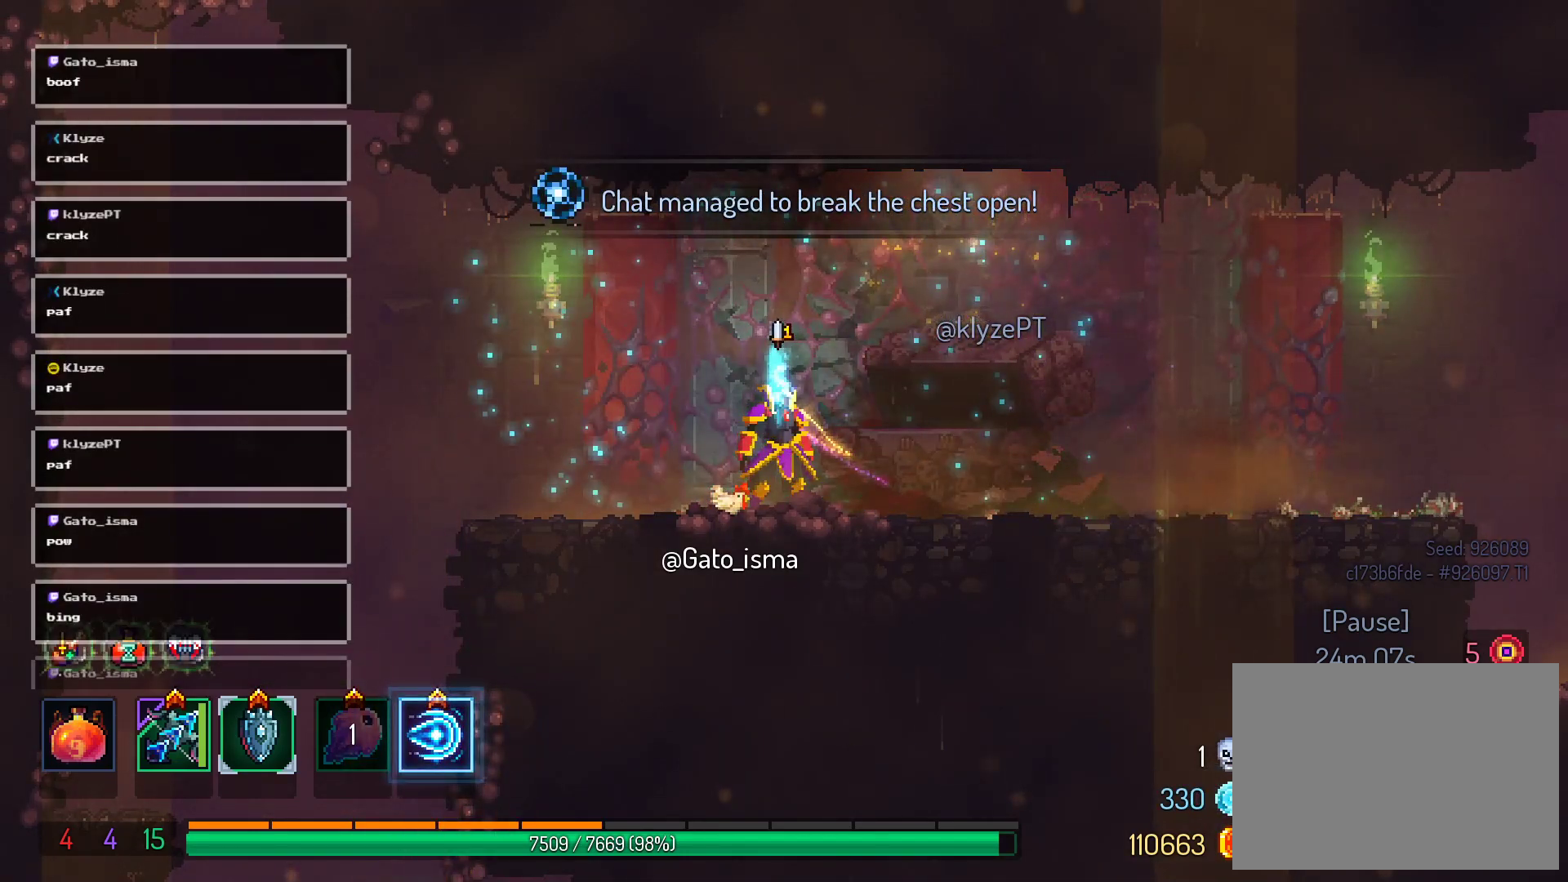
{"buttons": [], "right_stick": "center", "events": []}
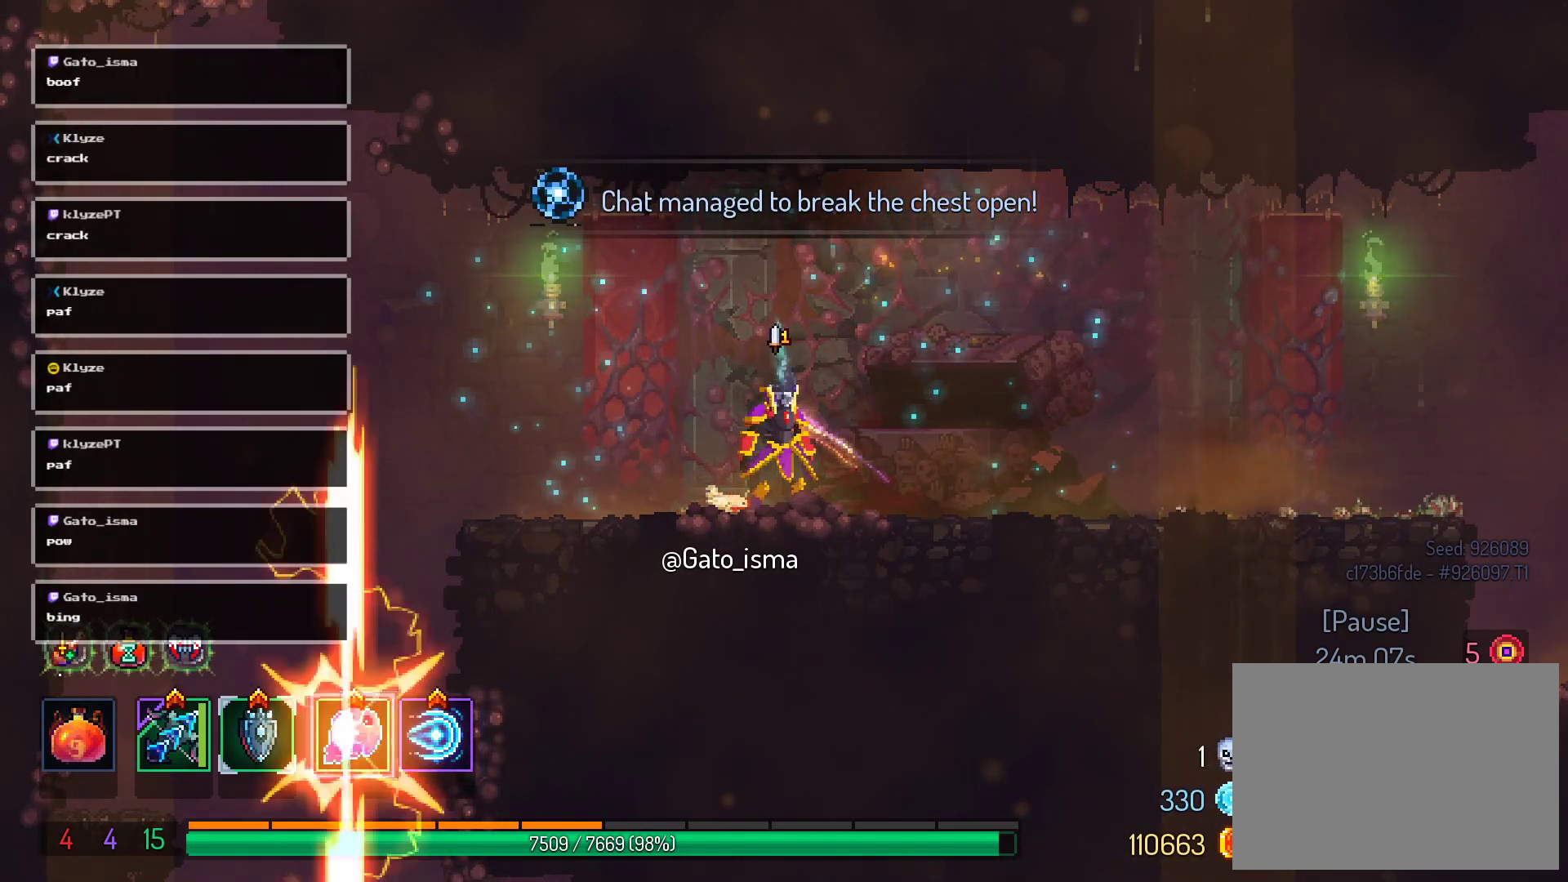
{"buttons": ["A"], "right_stick": "center", "events": [[17, "DPAD_RIGHT", "down"], [200, "B", "down"], [350, "B", "up"], [417, "DPAD_RIGHT", "up"], [500, "A", "down"]]}
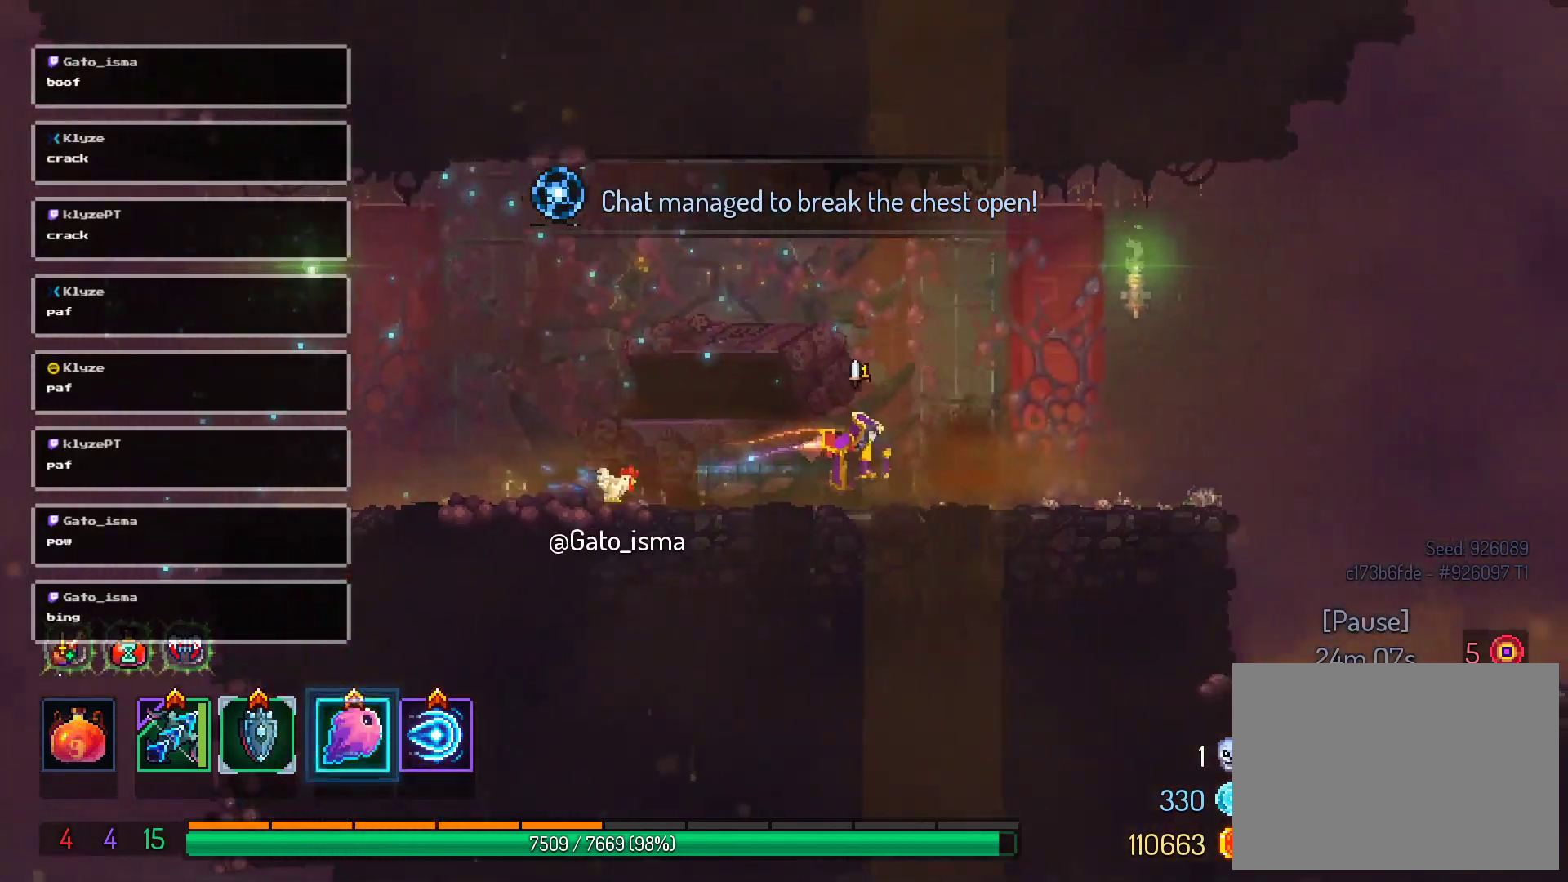
{"buttons": ["DPAD_LEFT"], "right_stick": "center", "events": [[67, "DPAD_LEFT", "down"], [233, "A", "up"]]}
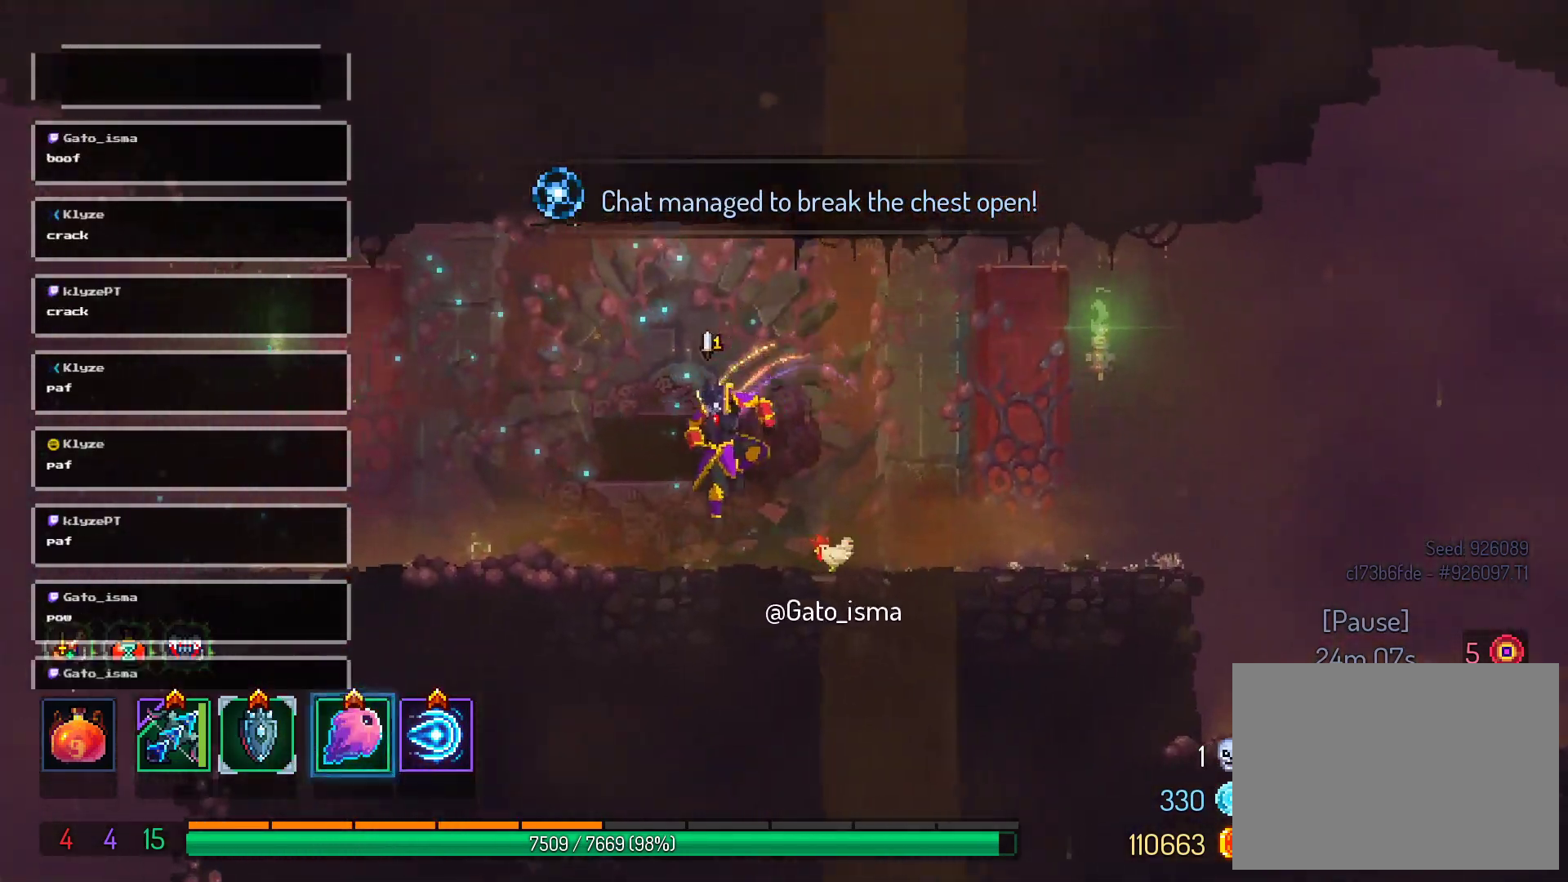
{"buttons": ["A", "DPAD_LEFT"], "right_stick": "center", "events": [[17, "B", "down"], [150, "B", "up"], [450, "A", "down"]]}
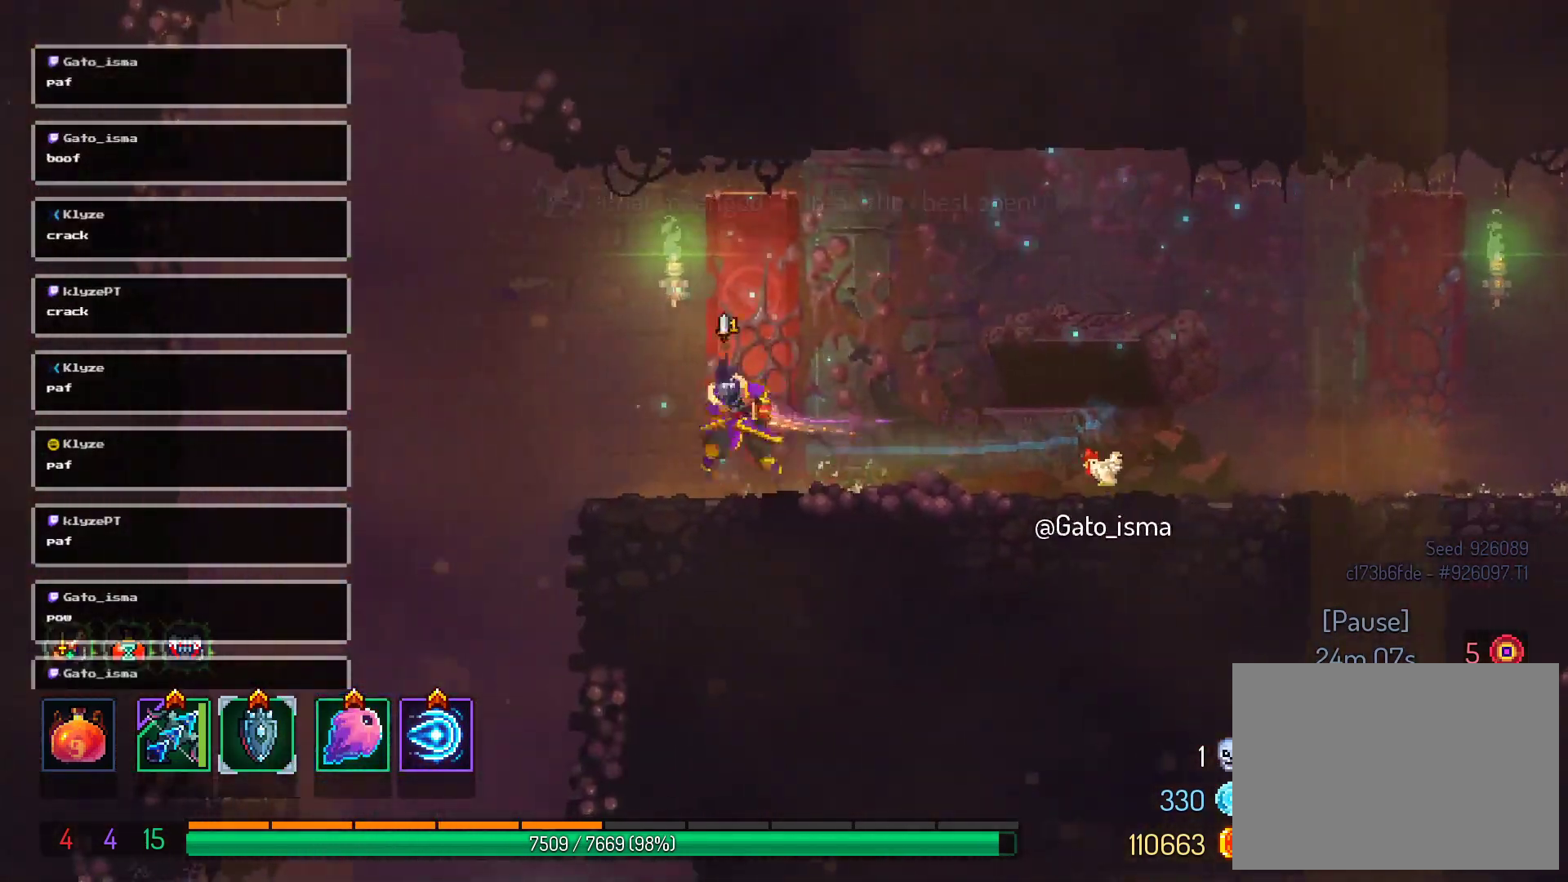
{"buttons": ["A", "DPAD_DOWN"], "right_stick": "center", "events": [[150, "A", "up"], [350, "DPAD_DOWN", "down"], [450, "A", "down"], [450, "DPAD_LEFT", "up"]]}
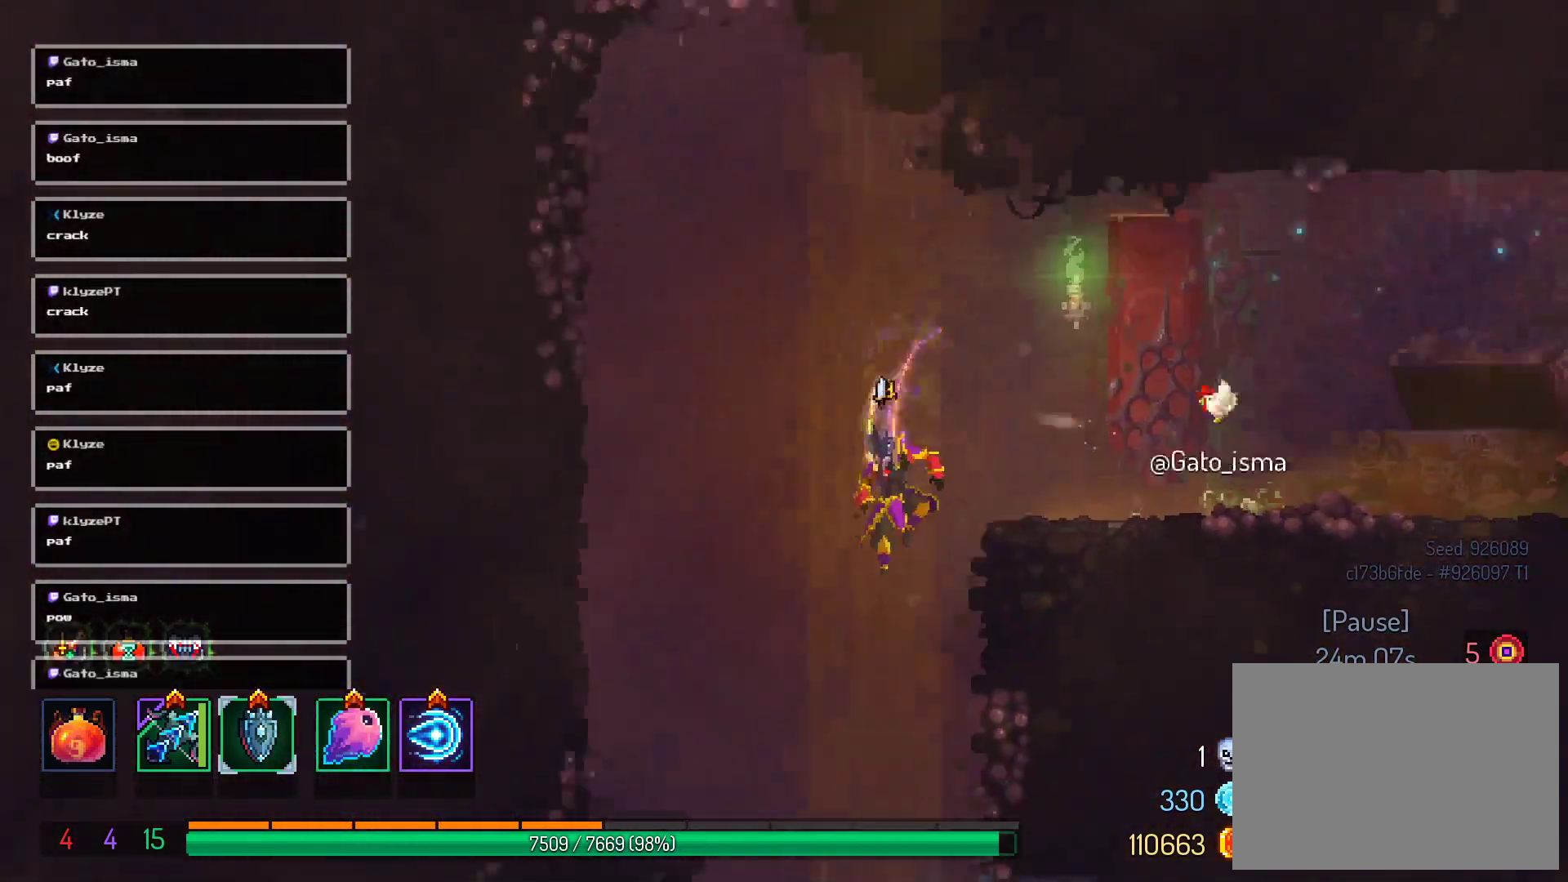
{"buttons": [], "right_stick": "center", "events": [[283, "DPAD_DOWN", "up"], [350, "A", "up"]]}
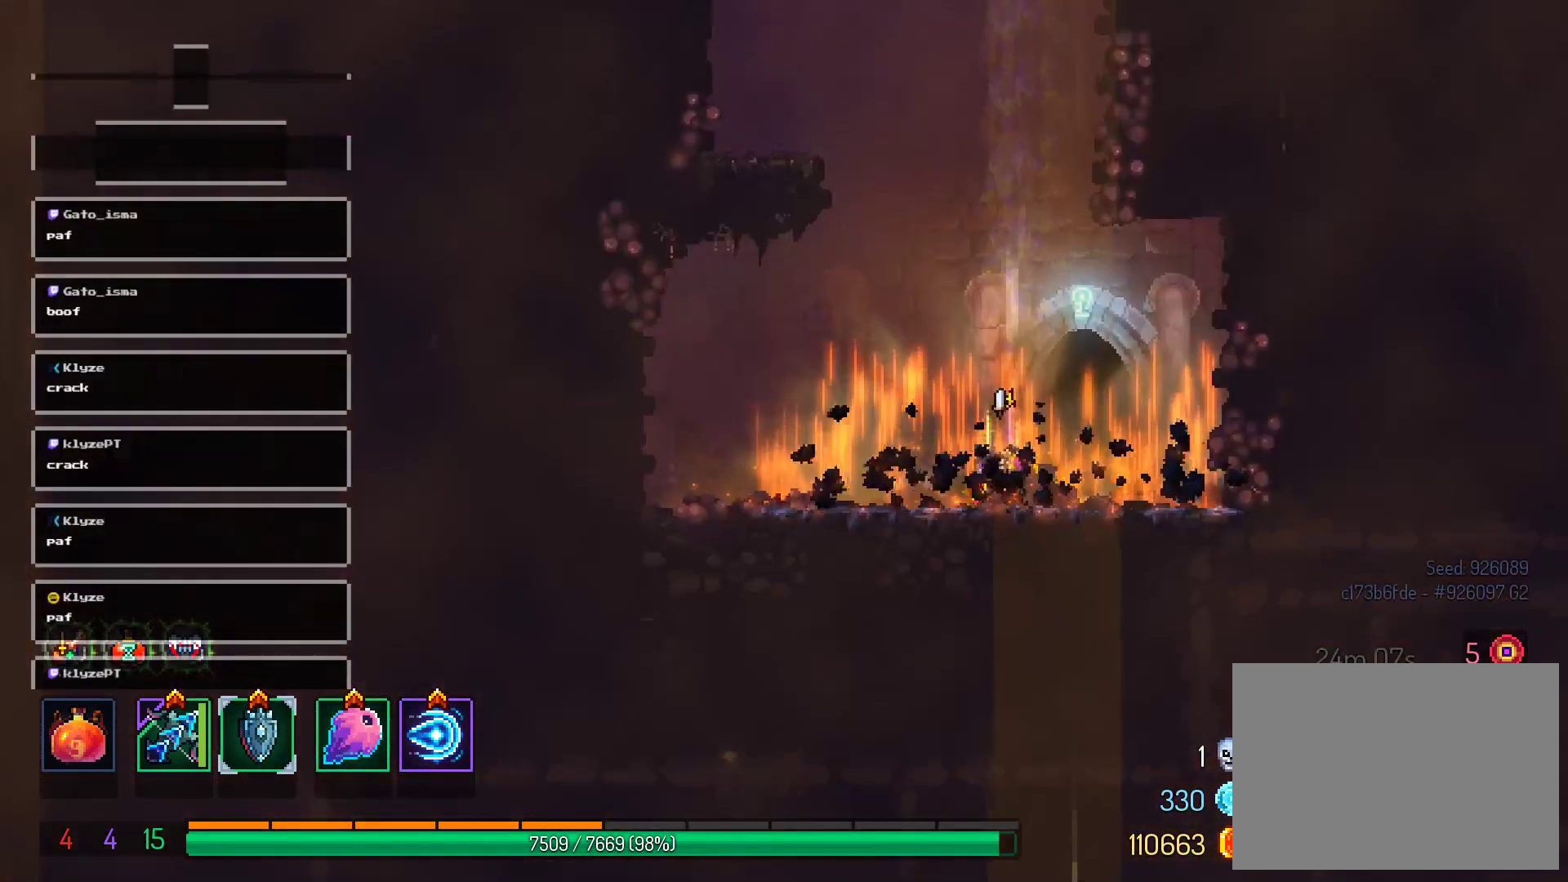
{"buttons": [], "right_stick": "center", "events": [[200, "DPAD_RIGHT", "down"], [300, "DPAD_RIGHT", "up"]]}
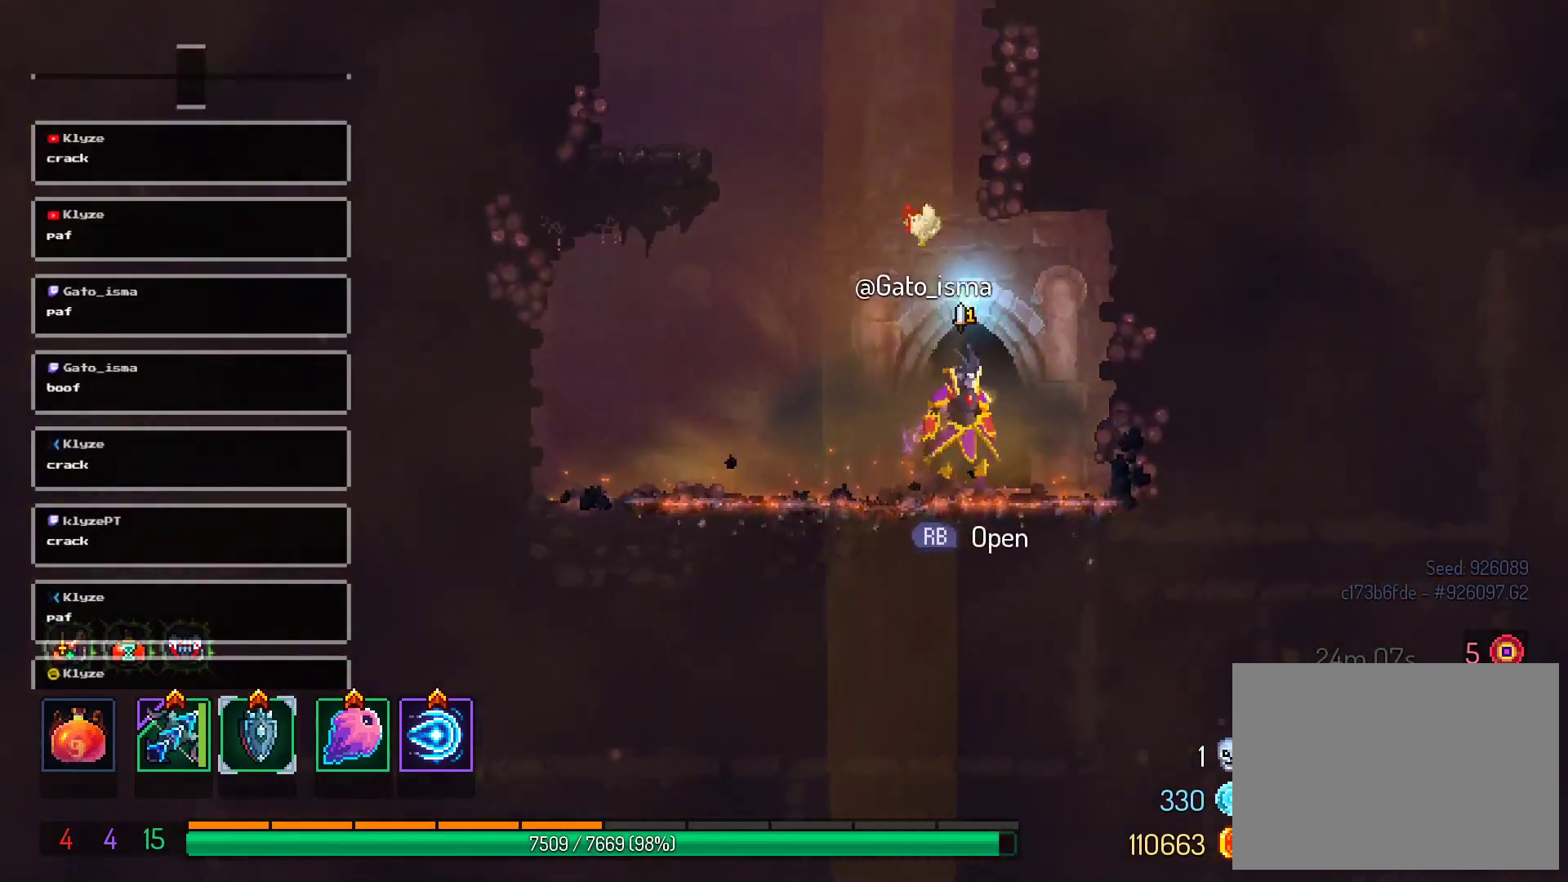
{"buttons": [], "right_stick": "center", "events": [[100, "SELECT", "down"], [333, "SELECT", "up"]]}
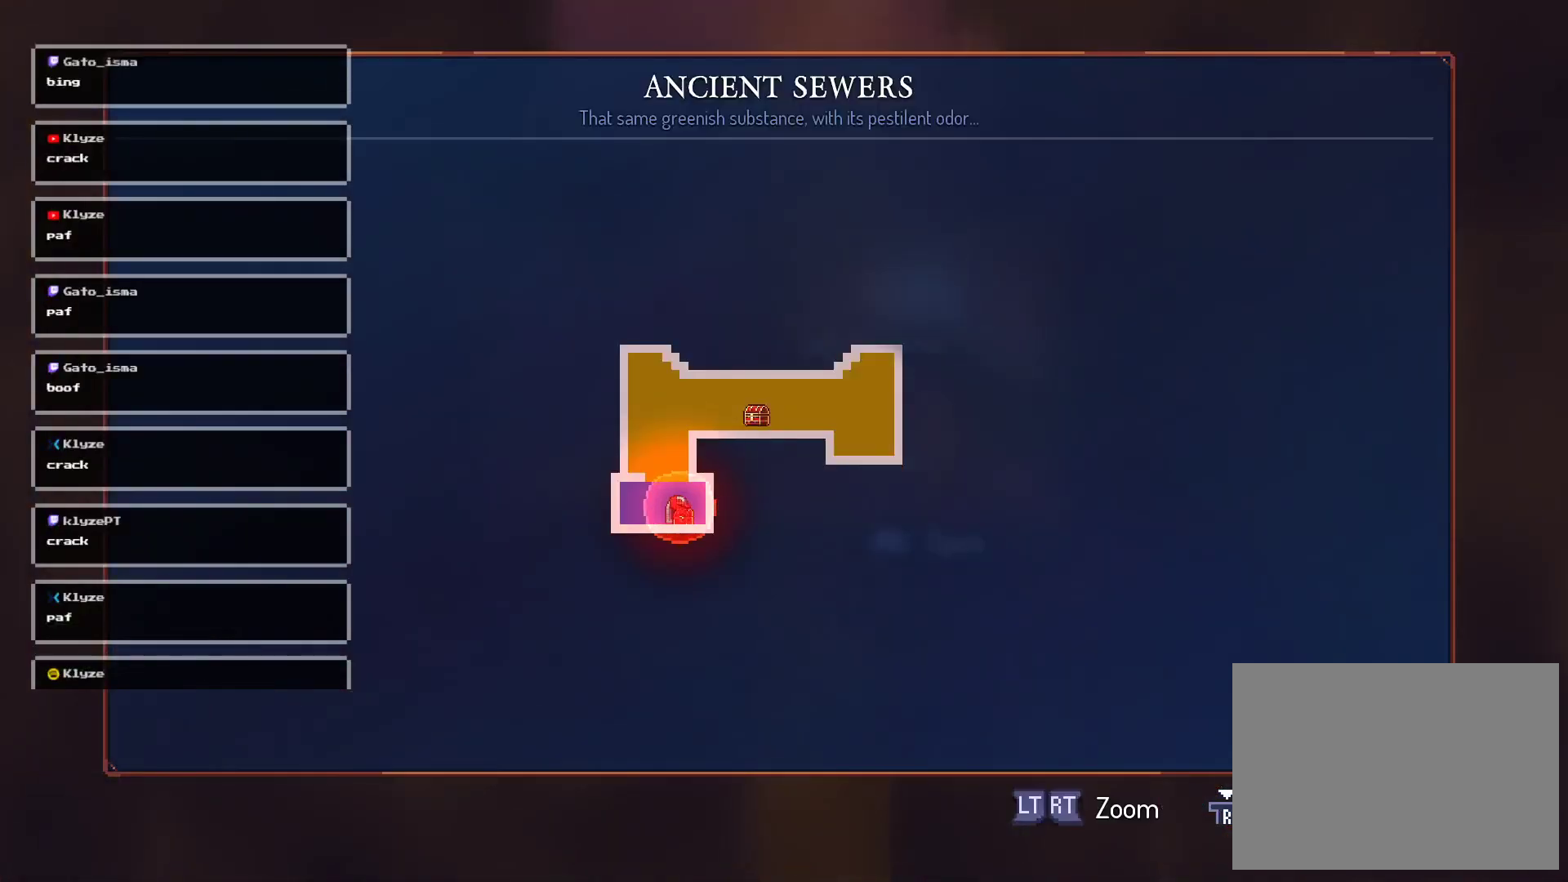
{"buttons": [], "right_stick": "center", "events": [[100, "SELECT", "down"], [267, "SELECT", "up"], [400, "R1", "down"], [467, "R1", "up"]]}
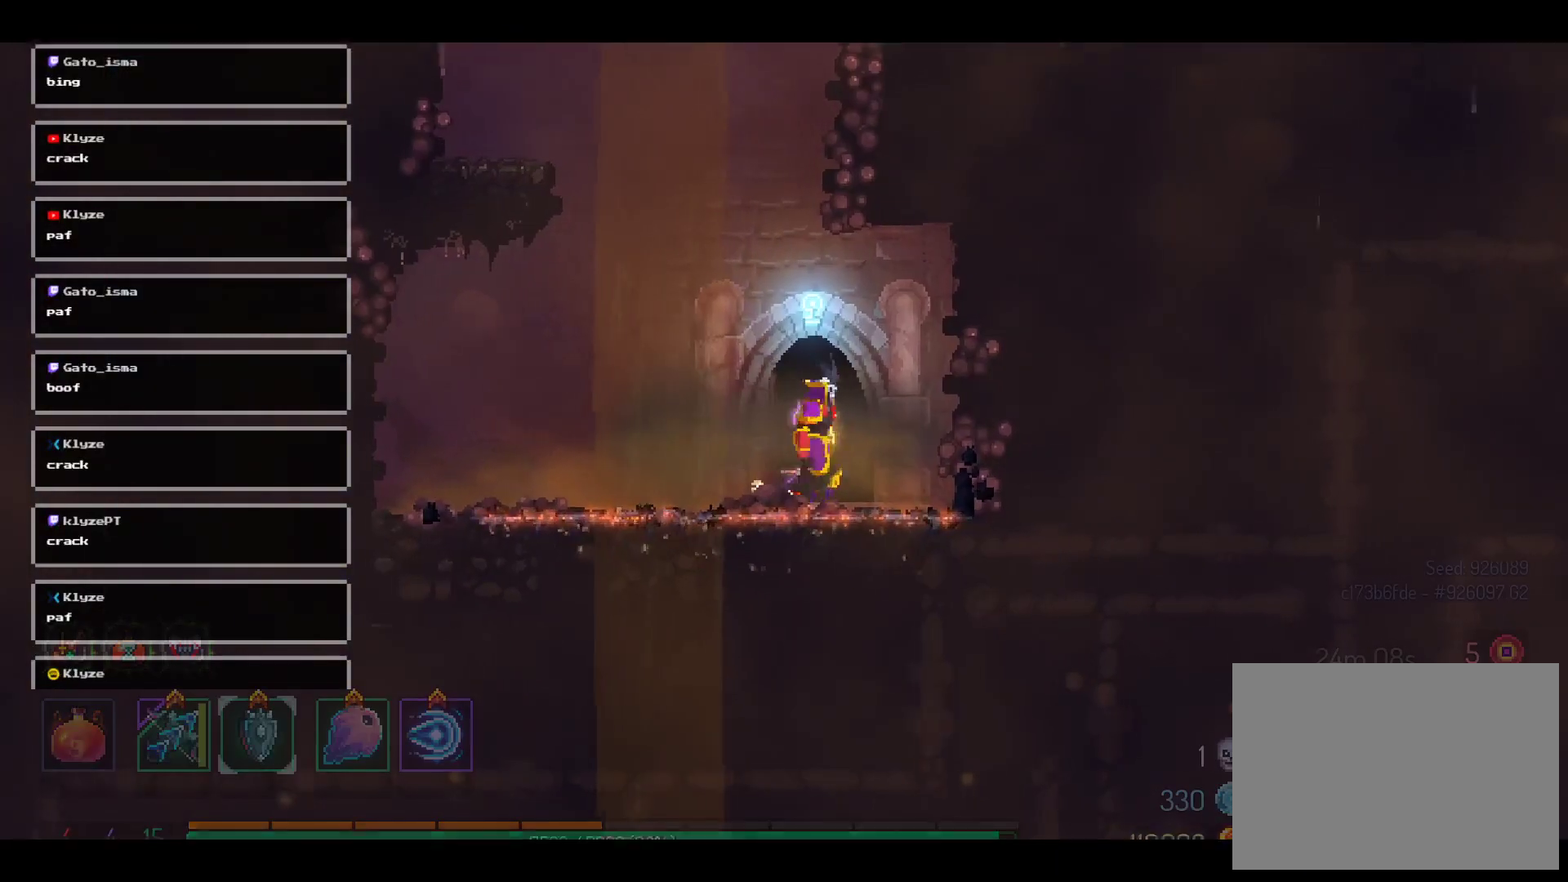
{"buttons": [], "right_stick": "center", "events": []}
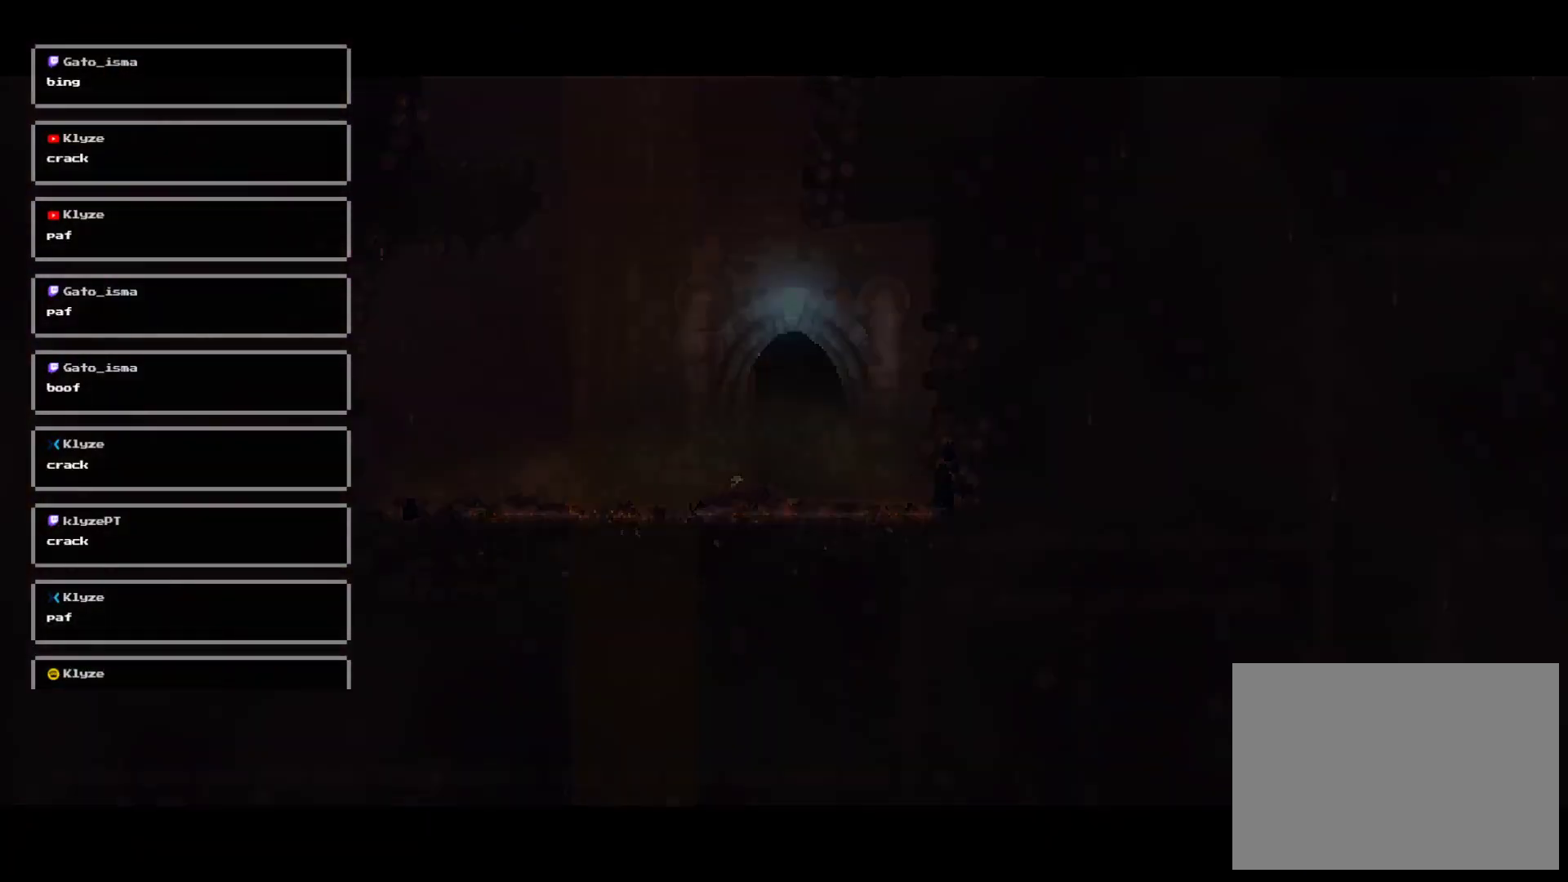
{"buttons": [], "right_stick": "center", "events": []}
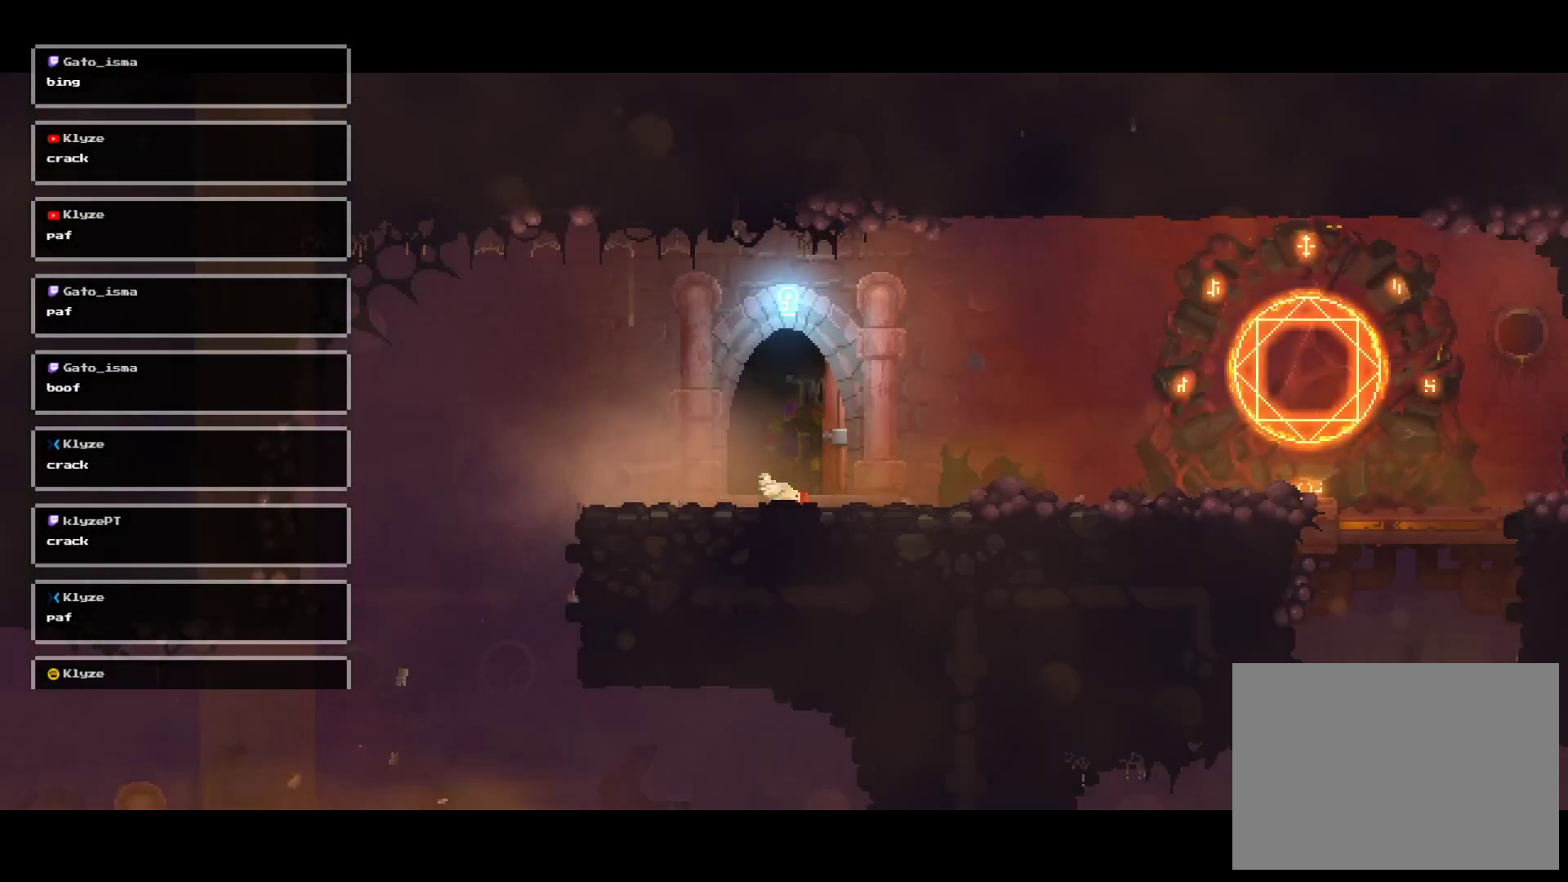
{"buttons": [], "right_stick": "center", "events": []}
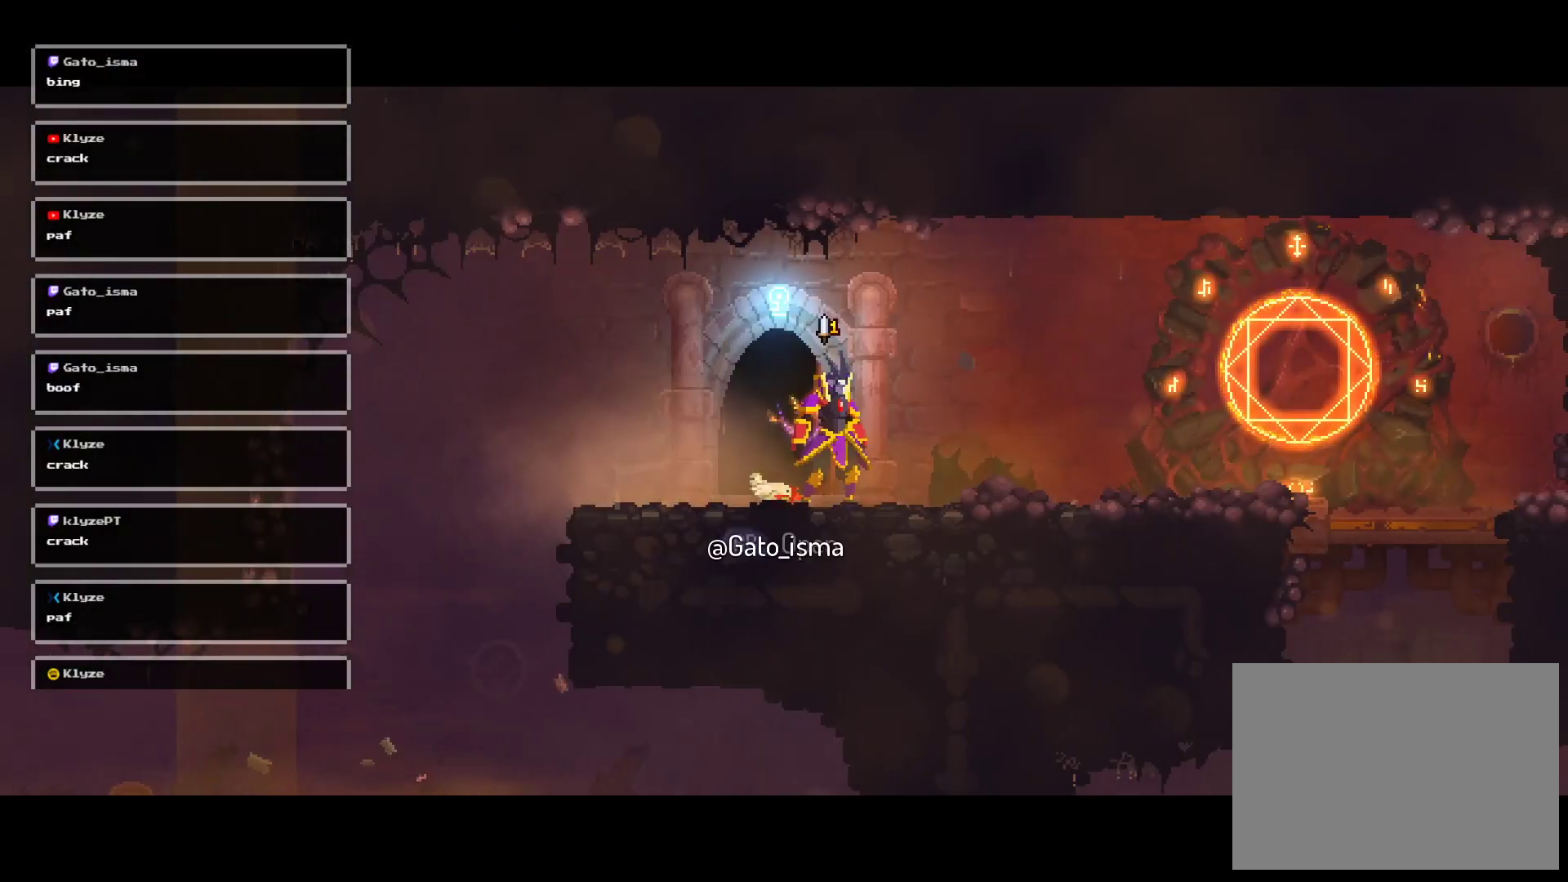
{"buttons": [], "right_stick": "center", "events": []}
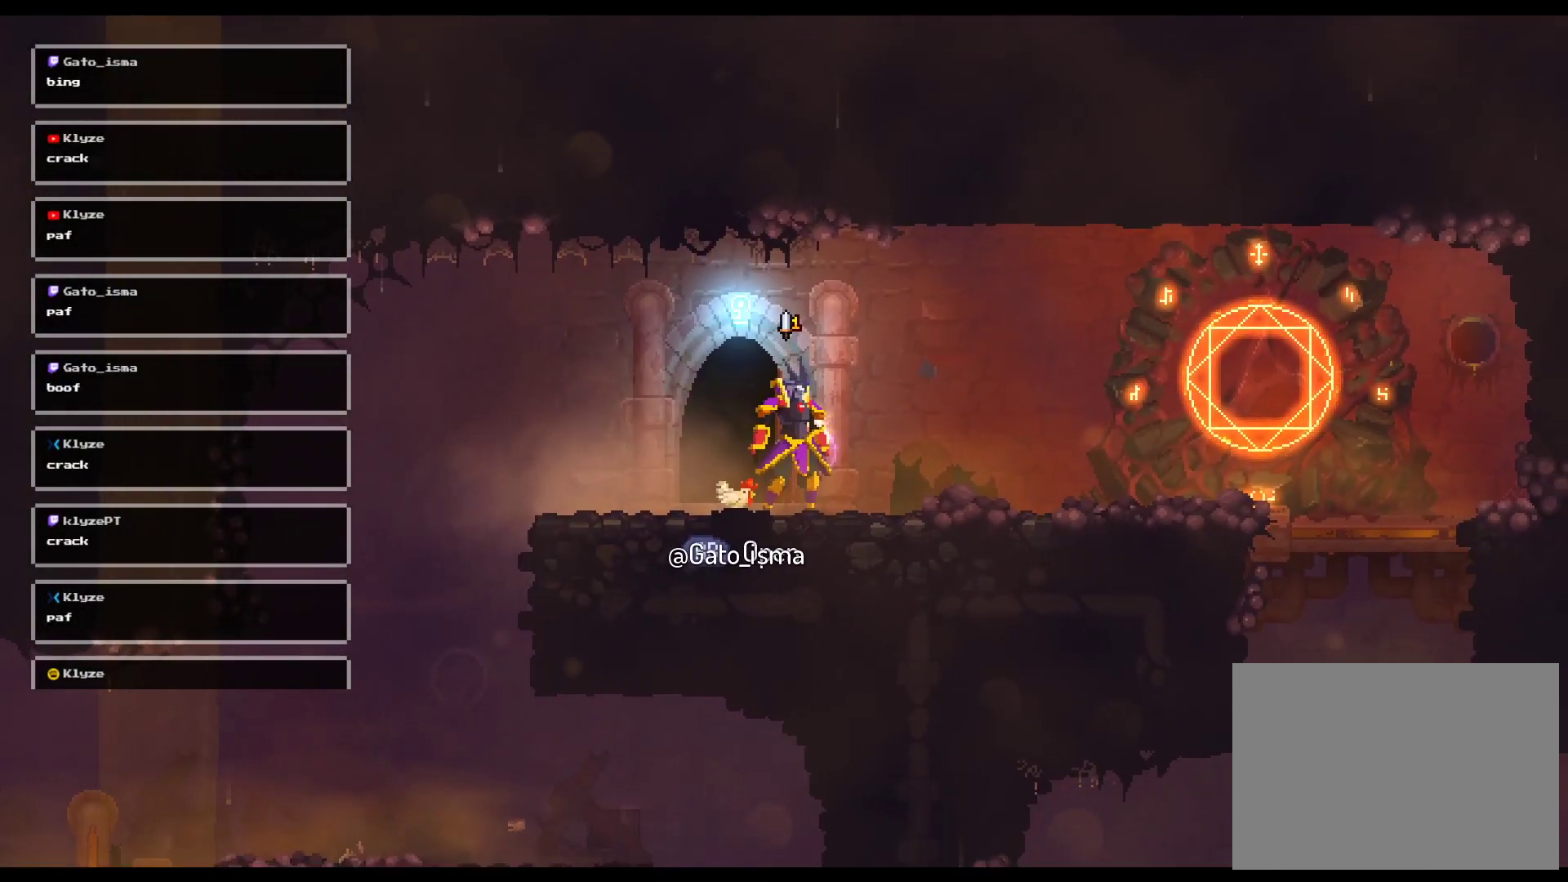
{"buttons": [], "right_stick": "center", "events": [[100, "SELECT", "down"], [350, "SELECT", "up"]]}
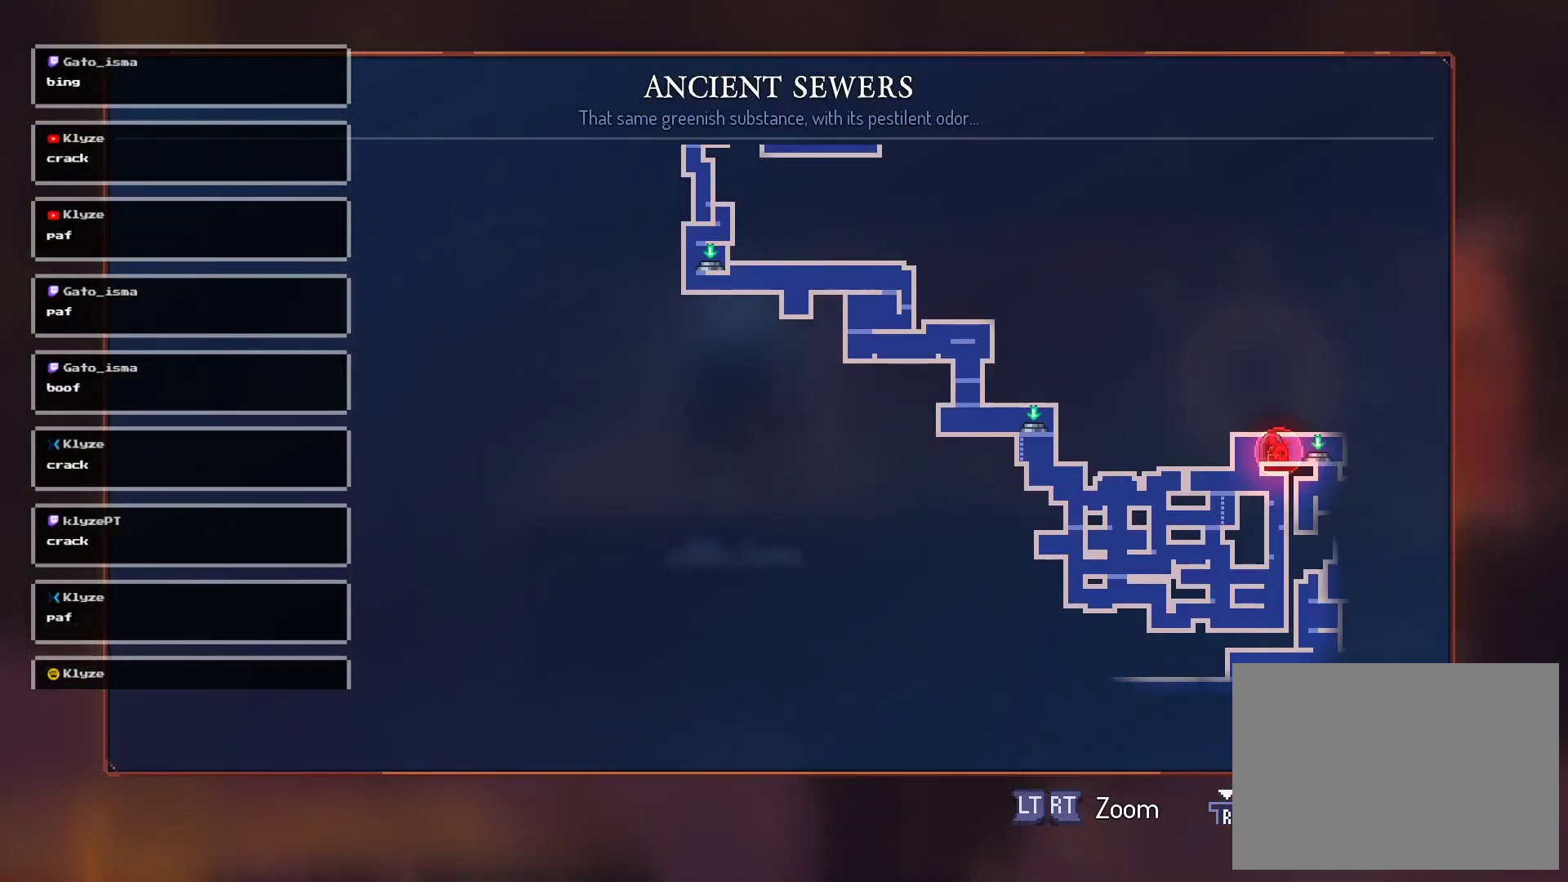
{"buttons": [], "right_stick": "center", "events": []}
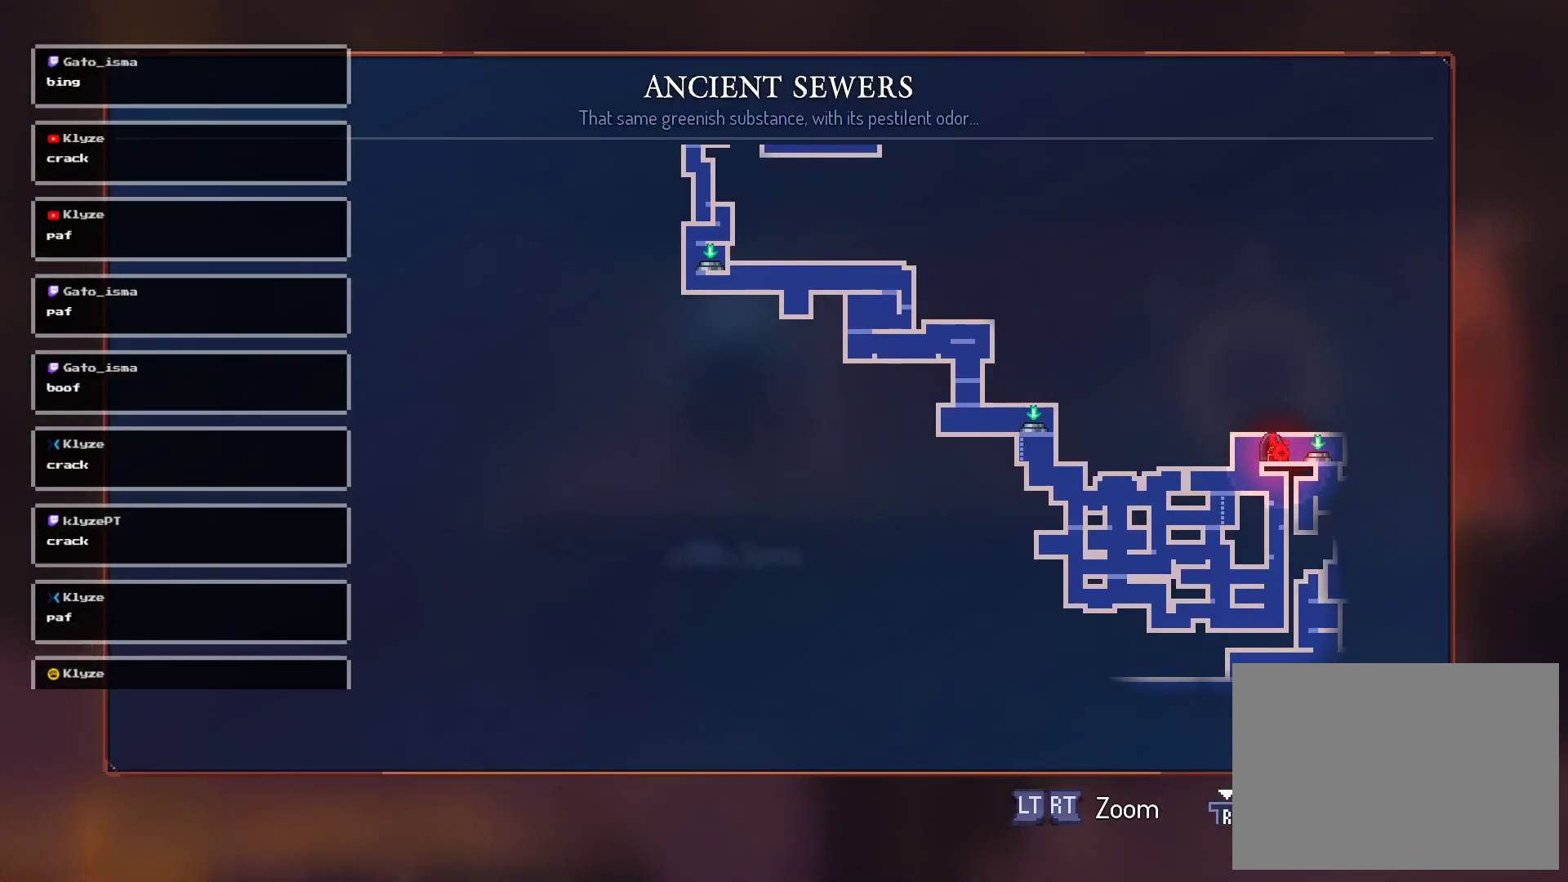
{"buttons": [], "right_stick": "center", "events": []}
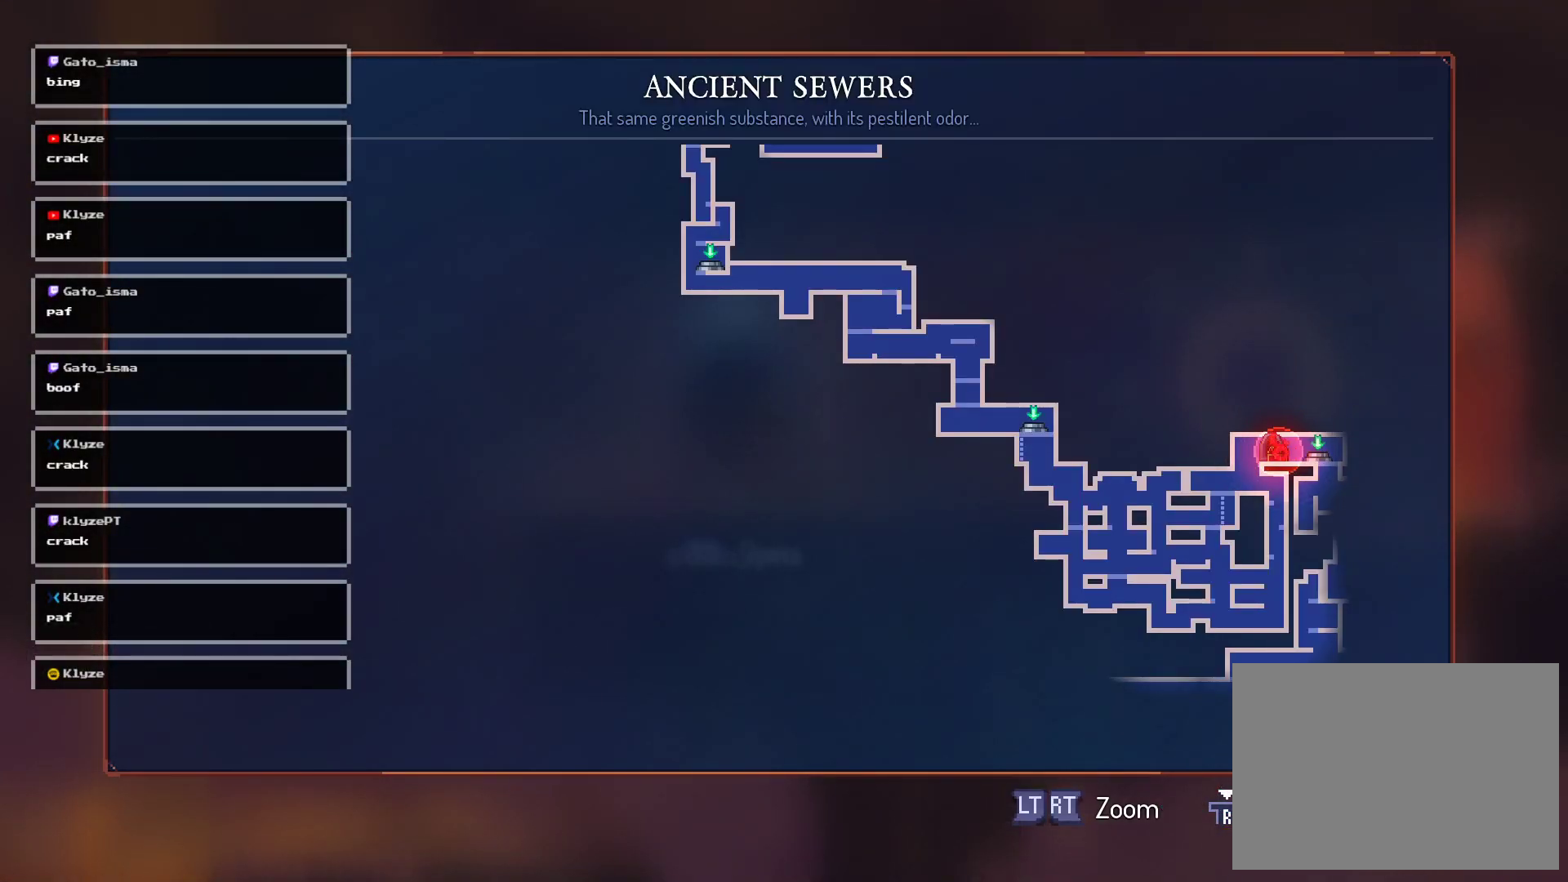
{"buttons": [], "right_stick": "center", "events": []}
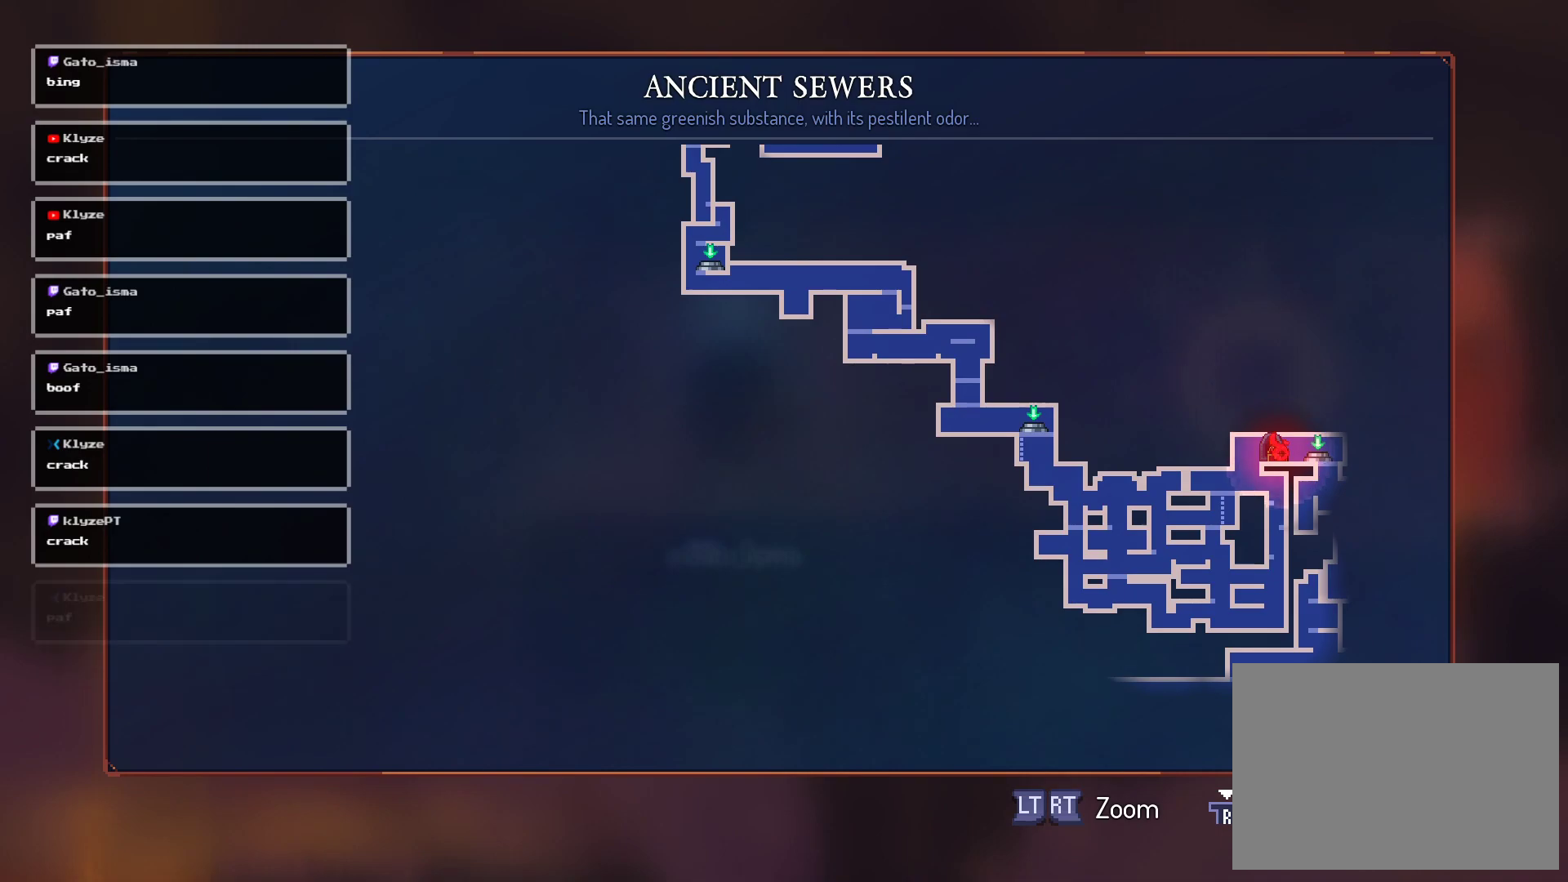
{"buttons": ["B", "DPAD_RIGHT"], "right_stick": "center", "events": [[83, "SELECT", "down"], [200, "SELECT", "up"], [333, "DPAD_RIGHT", "down"], [450, "B", "down"]]}
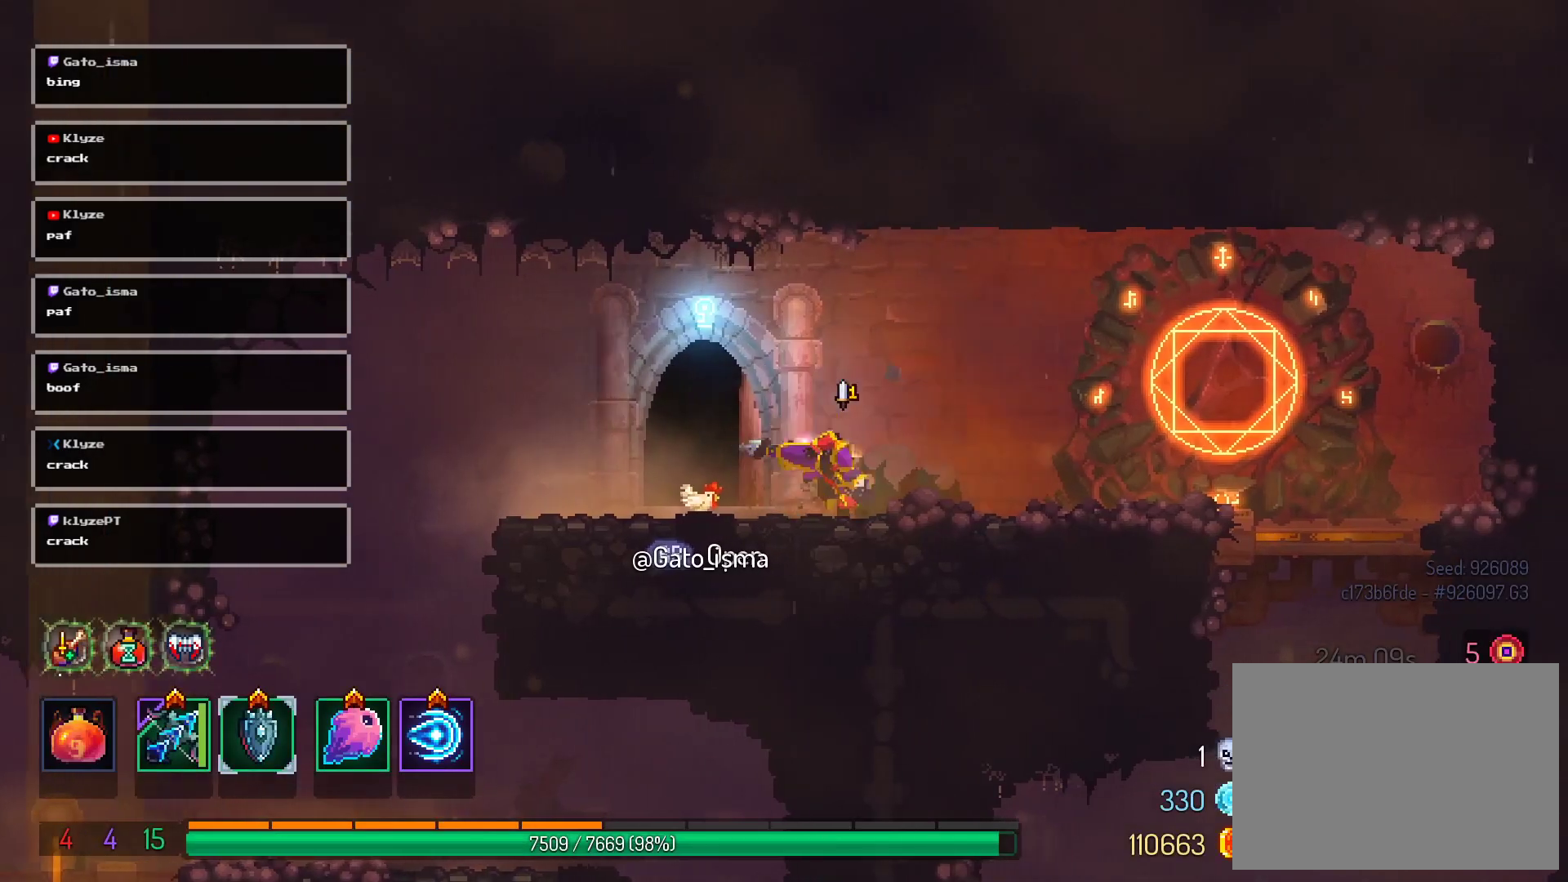
{"buttons": ["DPAD_RIGHT"], "right_stick": "center", "events": [[183, "B", "up"]]}
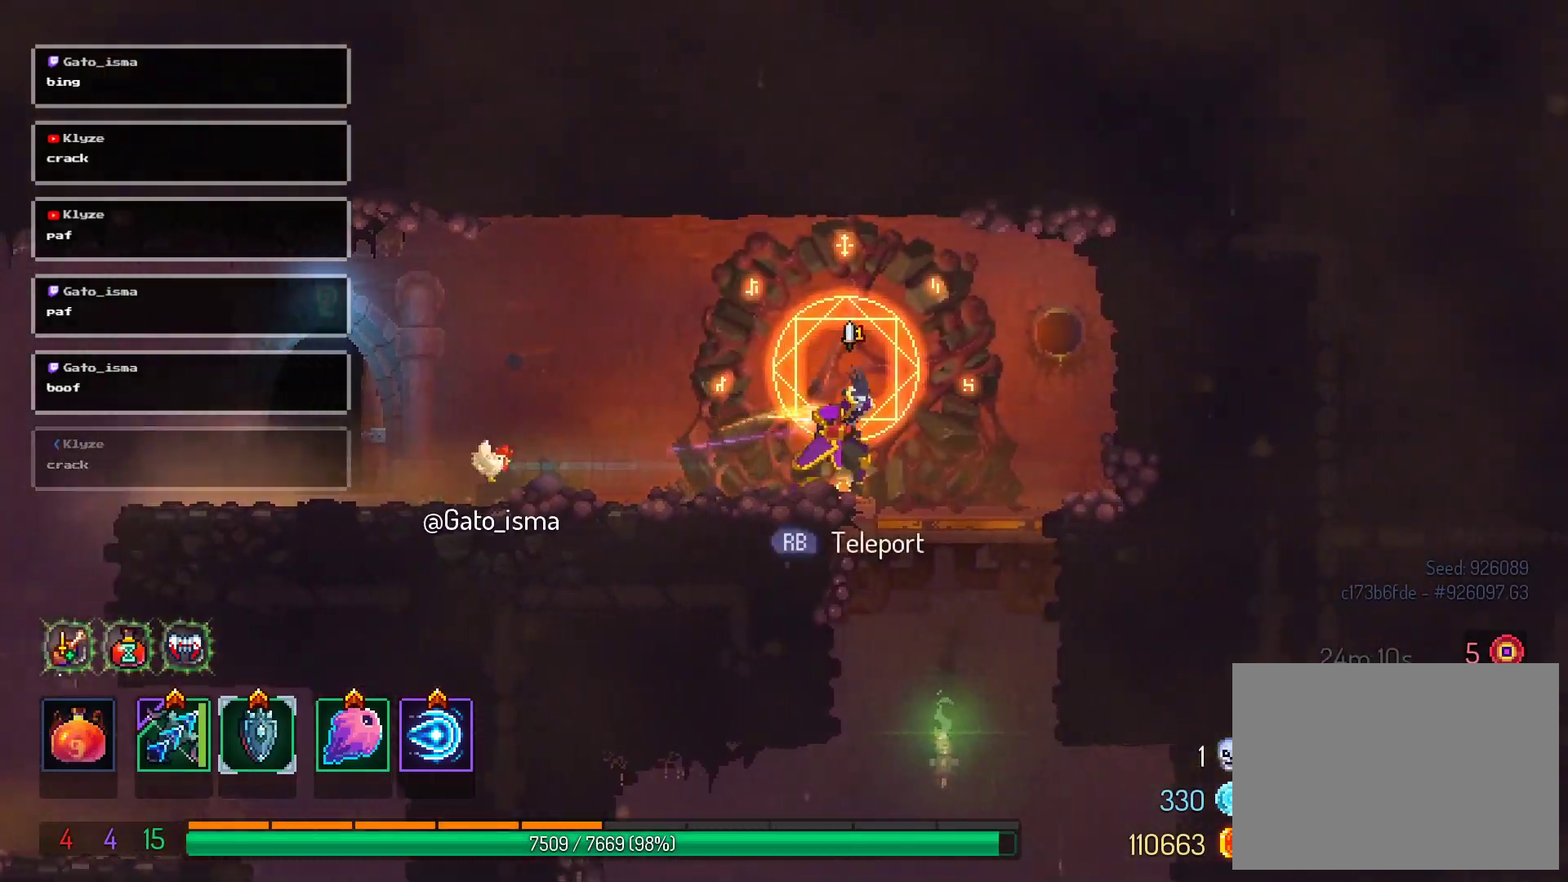
{"buttons": [], "right_stick": "center", "events": [[117, "DPAD_DOWN", "down"], [150, "DPAD_RIGHT", "up"], [200, "A", "down"], [350, "A", "up"], [433, "DPAD_DOWN", "up"]]}
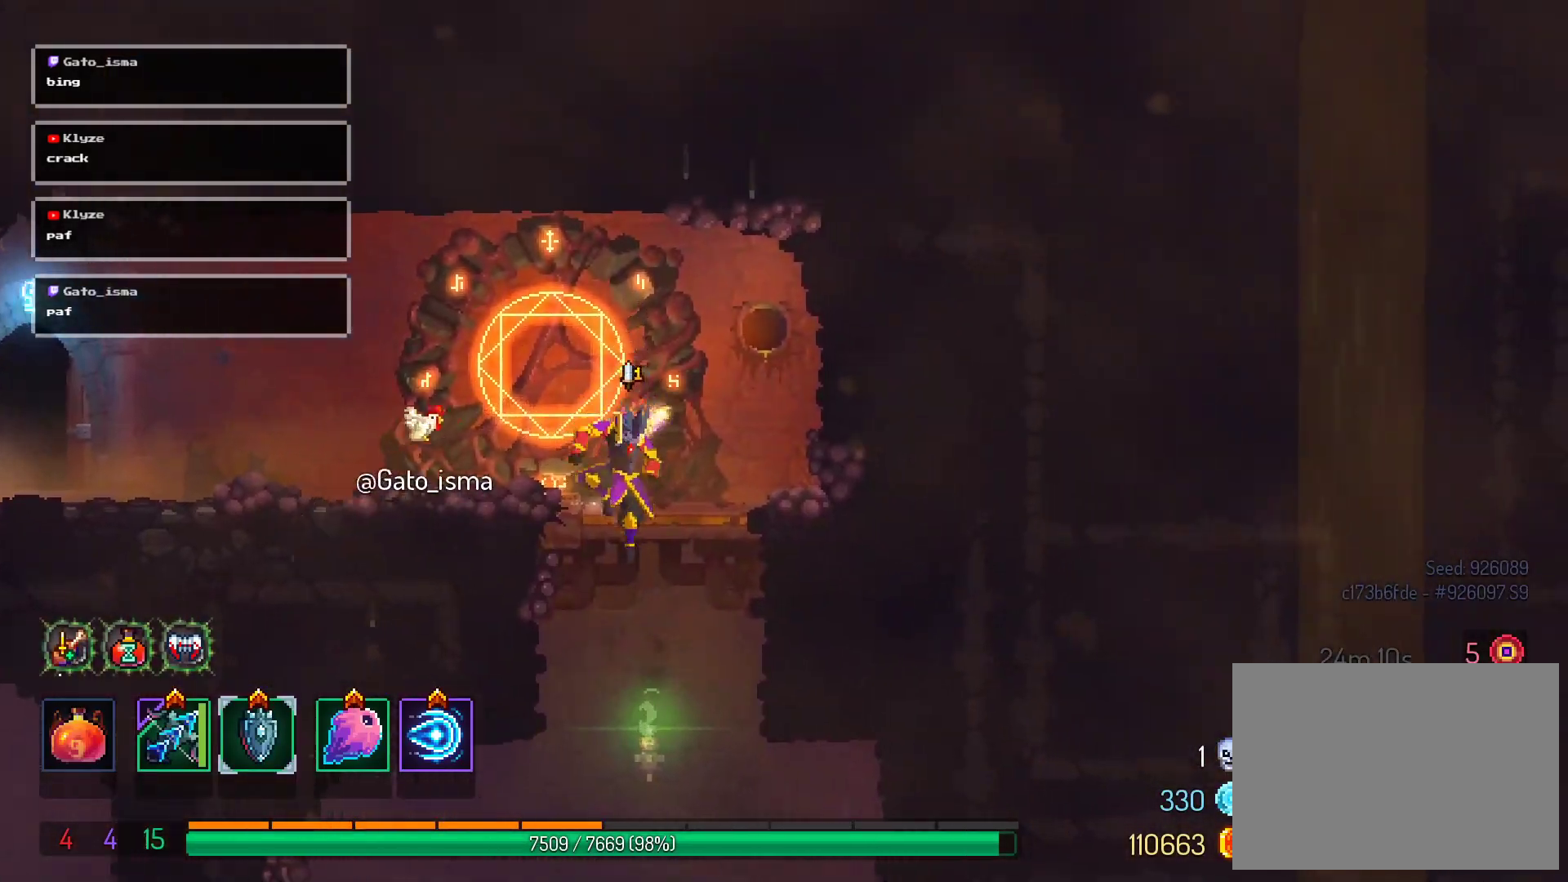
{"buttons": ["A"], "right_stick": "center", "events": [[150, "A", "down"]]}
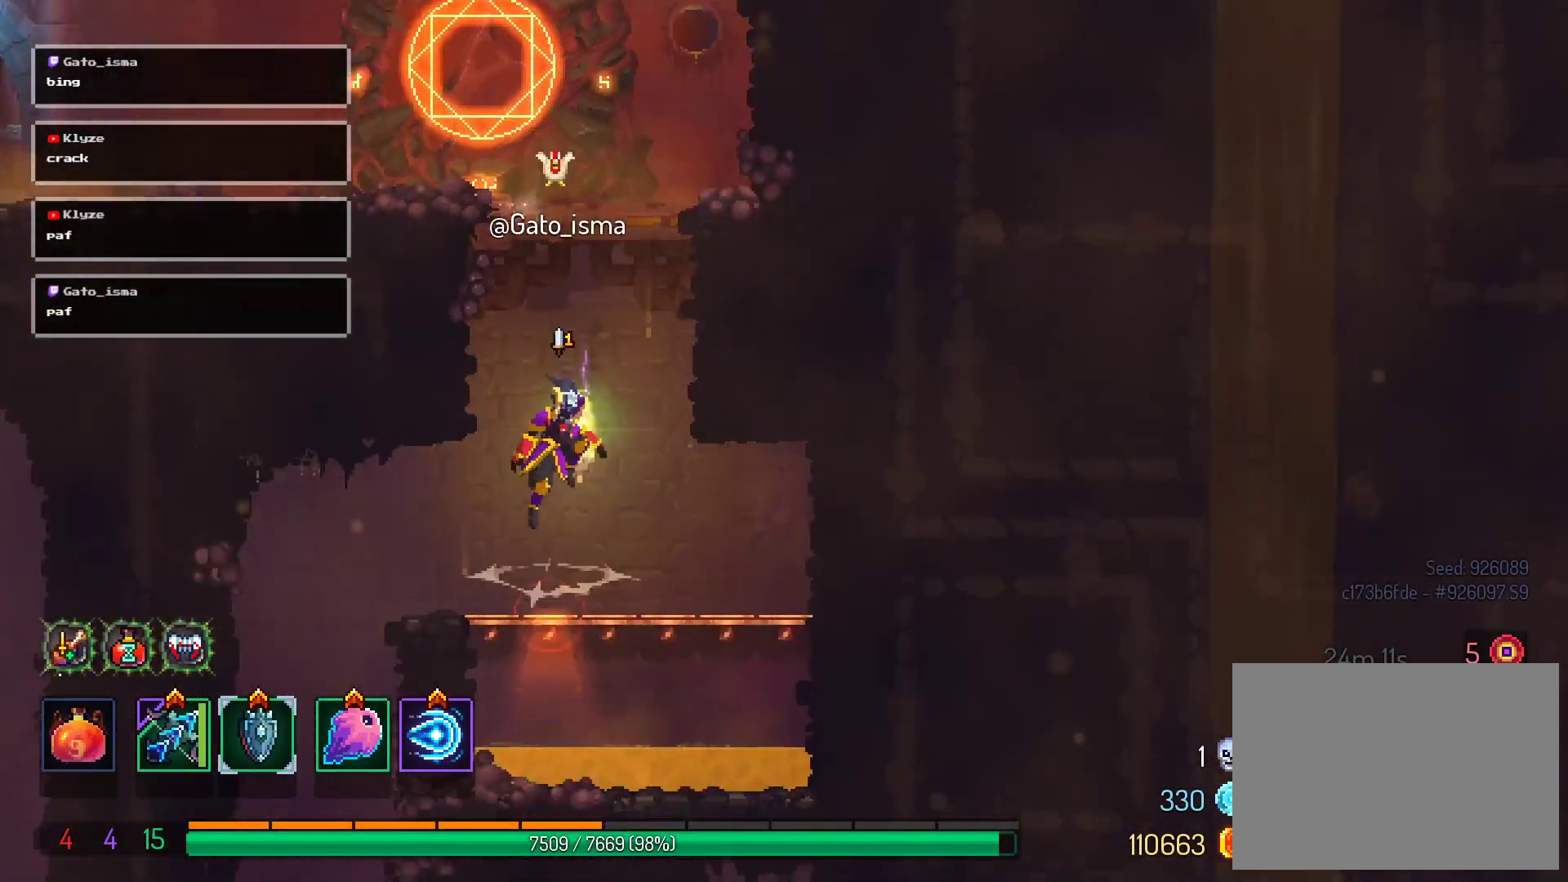
{"buttons": ["A", "DPAD_LEFT"], "right_stick": "center", "events": [[250, "DPAD_LEFT", "down"]]}
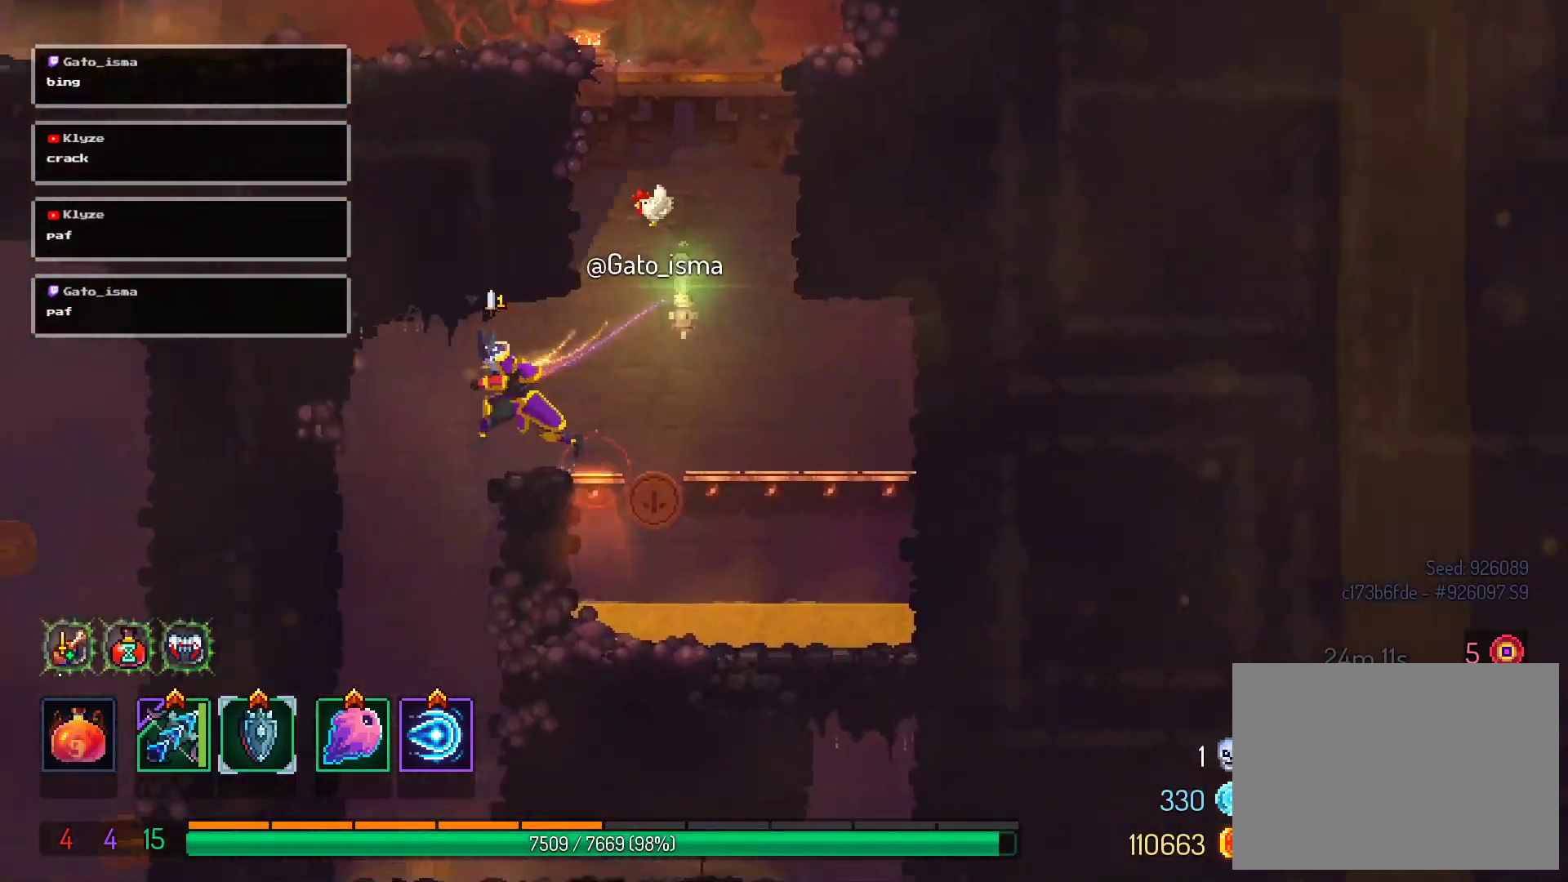
{"buttons": ["A", "DPAD_DOWN"], "right_stick": "center", "events": [[200, "DPAD_LEFT", "up"], [233, "DPAD_DOWN", "down"]]}
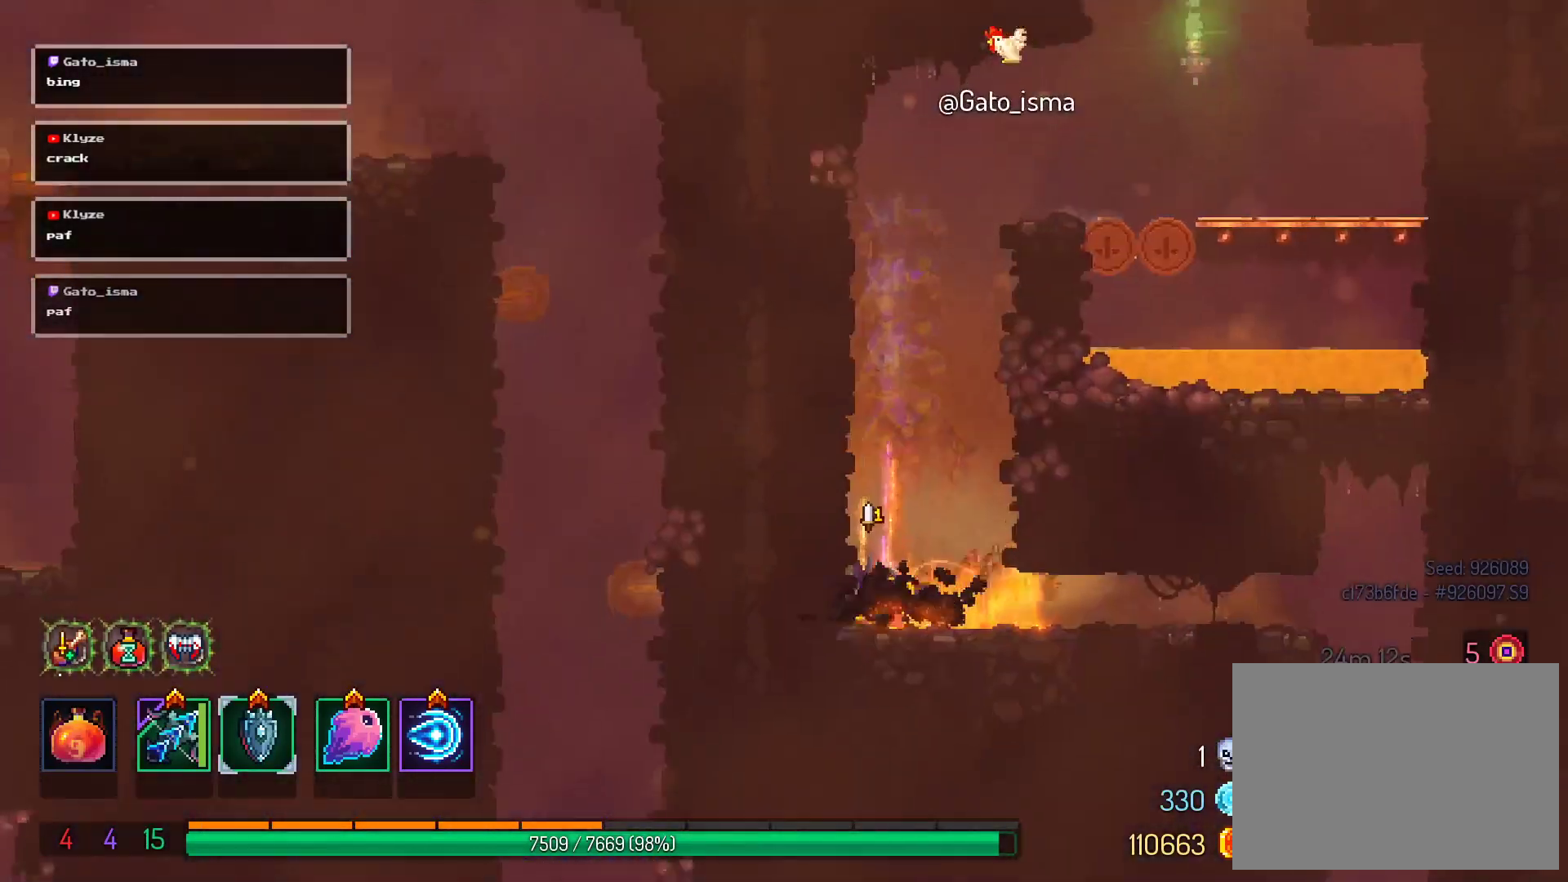
{"buttons": ["A", "B", "DPAD_RIGHT"], "right_stick": "center", "events": [[150, "DPAD_DOWN", "up"], [283, "DPAD_RIGHT", "down"], [400, "B", "down"]]}
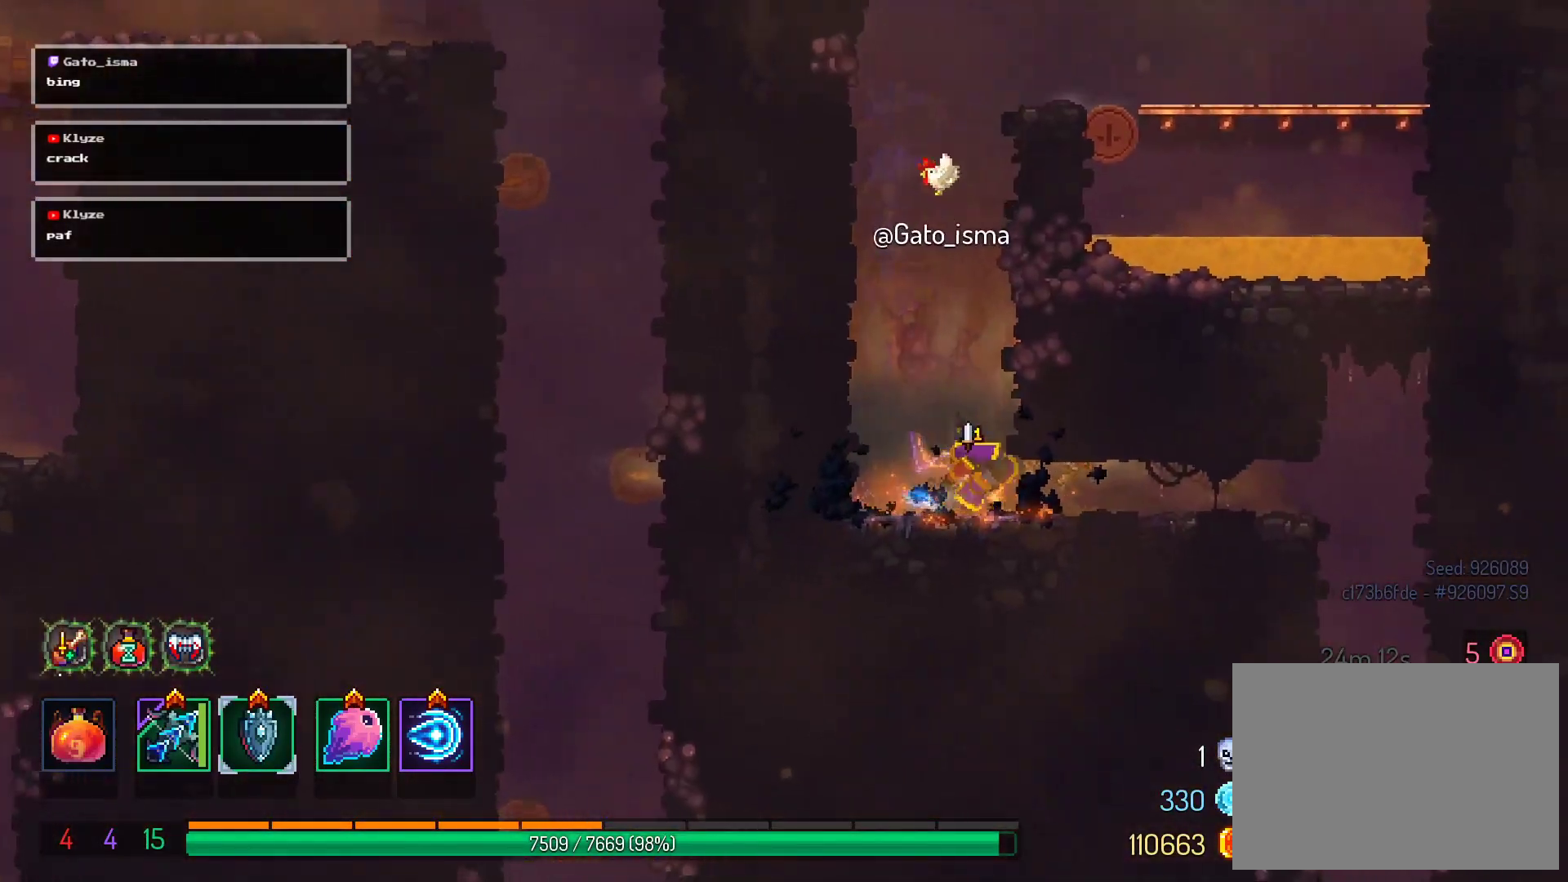
{"buttons": ["A", "DPAD_DOWN"], "right_stick": "center", "events": [[67, "B", "up"], [483, "DPAD_DOWN", "down"], [500, "DPAD_RIGHT", "up"]]}
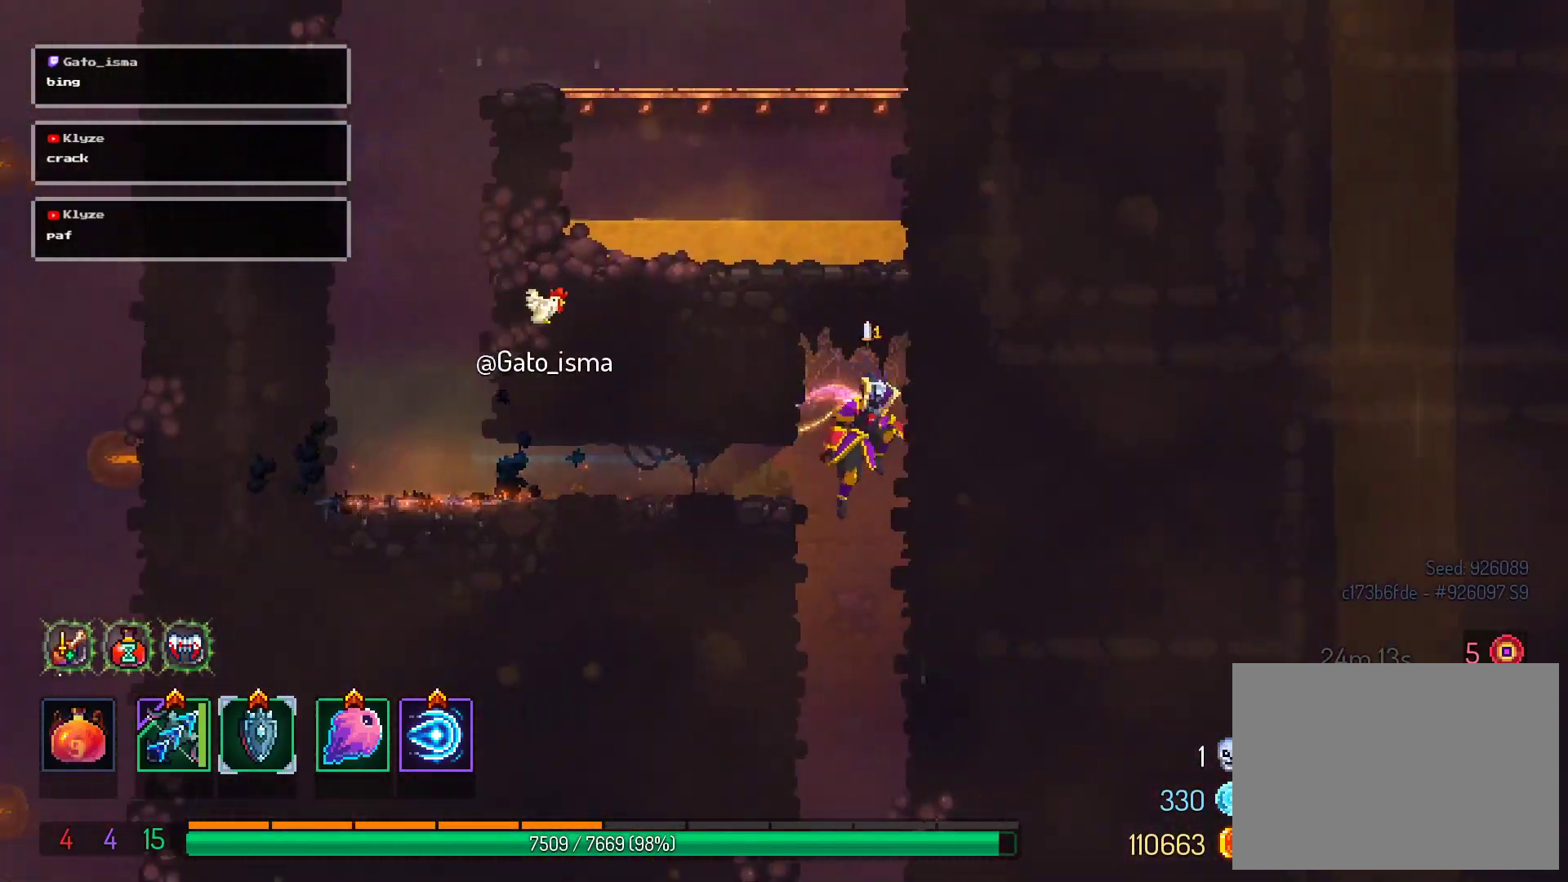
{"buttons": ["A"], "right_stick": "center", "events": [[433, "DPAD_DOWN", "up"]]}
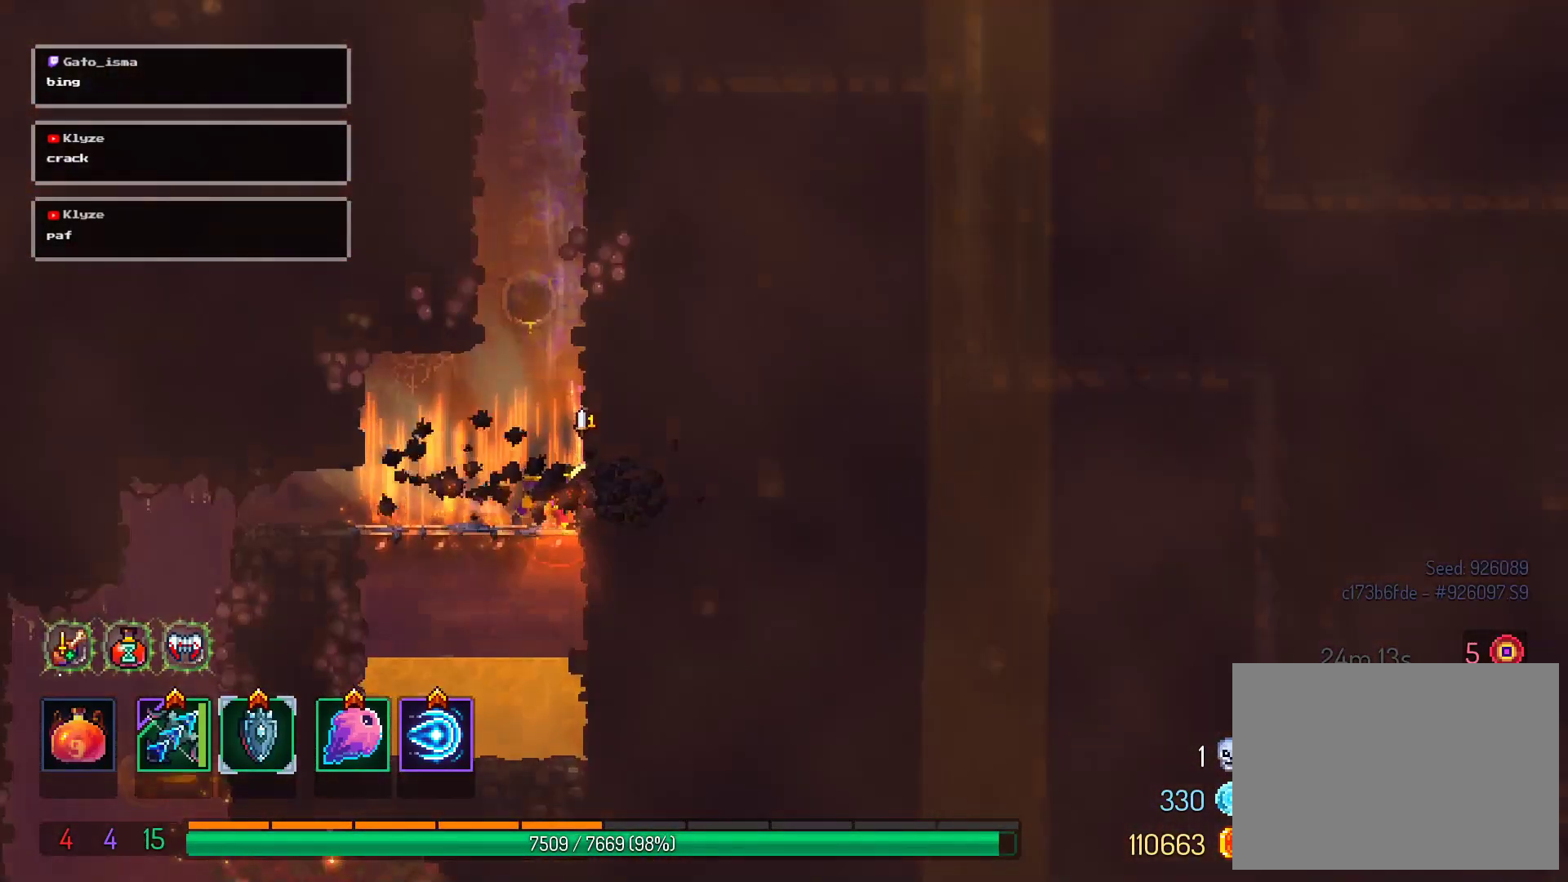
{"buttons": ["A", "DPAD_LEFT"], "right_stick": "center", "events": [[300, "DPAD_LEFT", "down"]]}
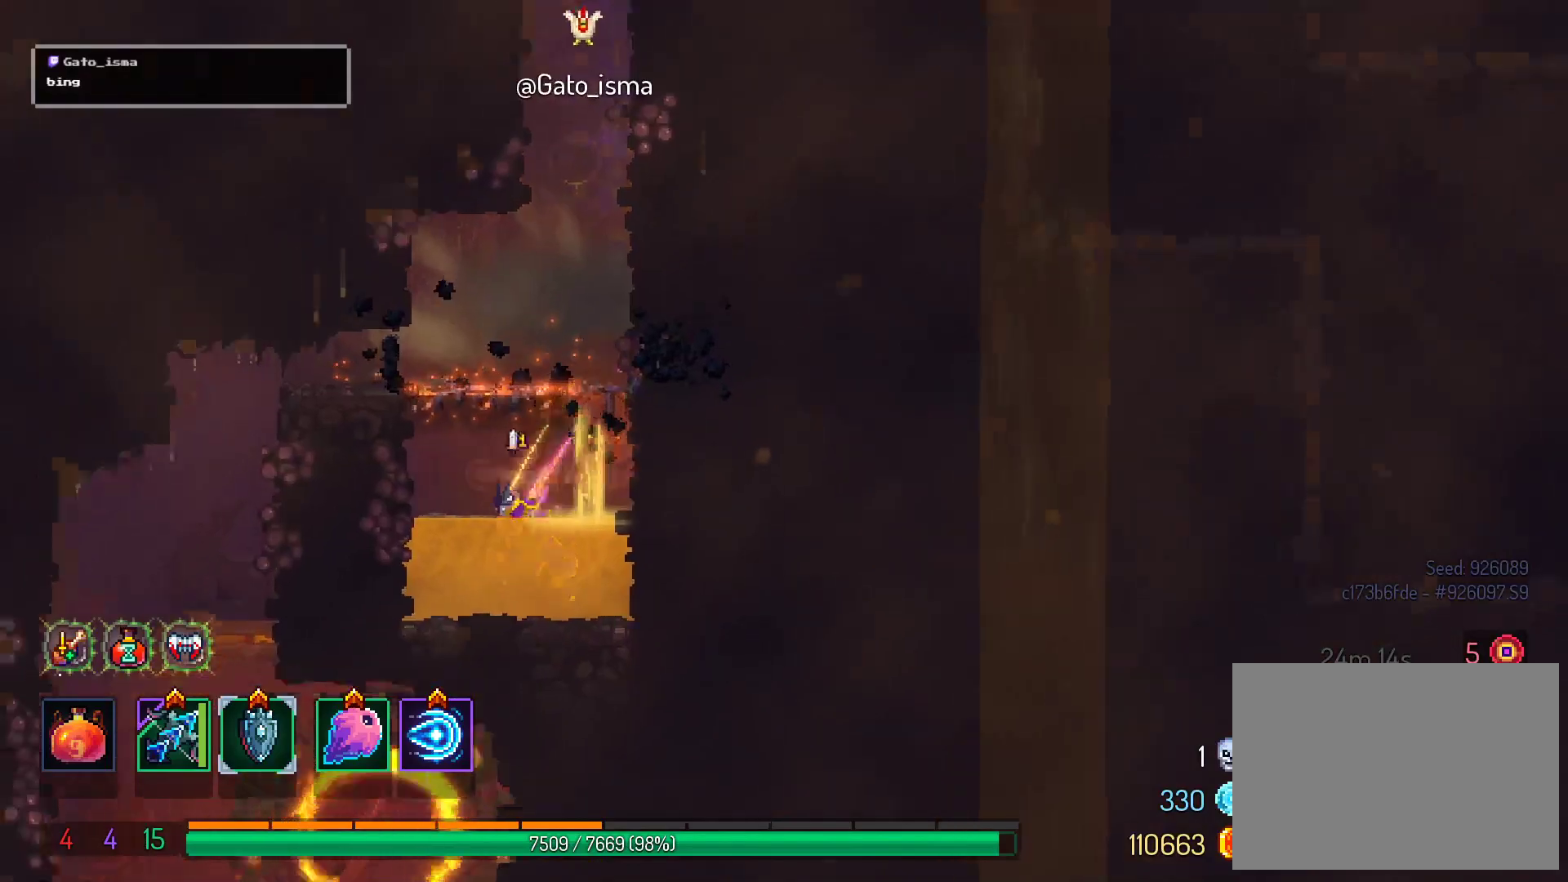
{"buttons": ["A", "DPAD_LEFT"], "right_stick": "center", "events": [[33, "B", "down"], [100, "Y", "down"], [133, "Y", "up"], [217, "B", "up"]]}